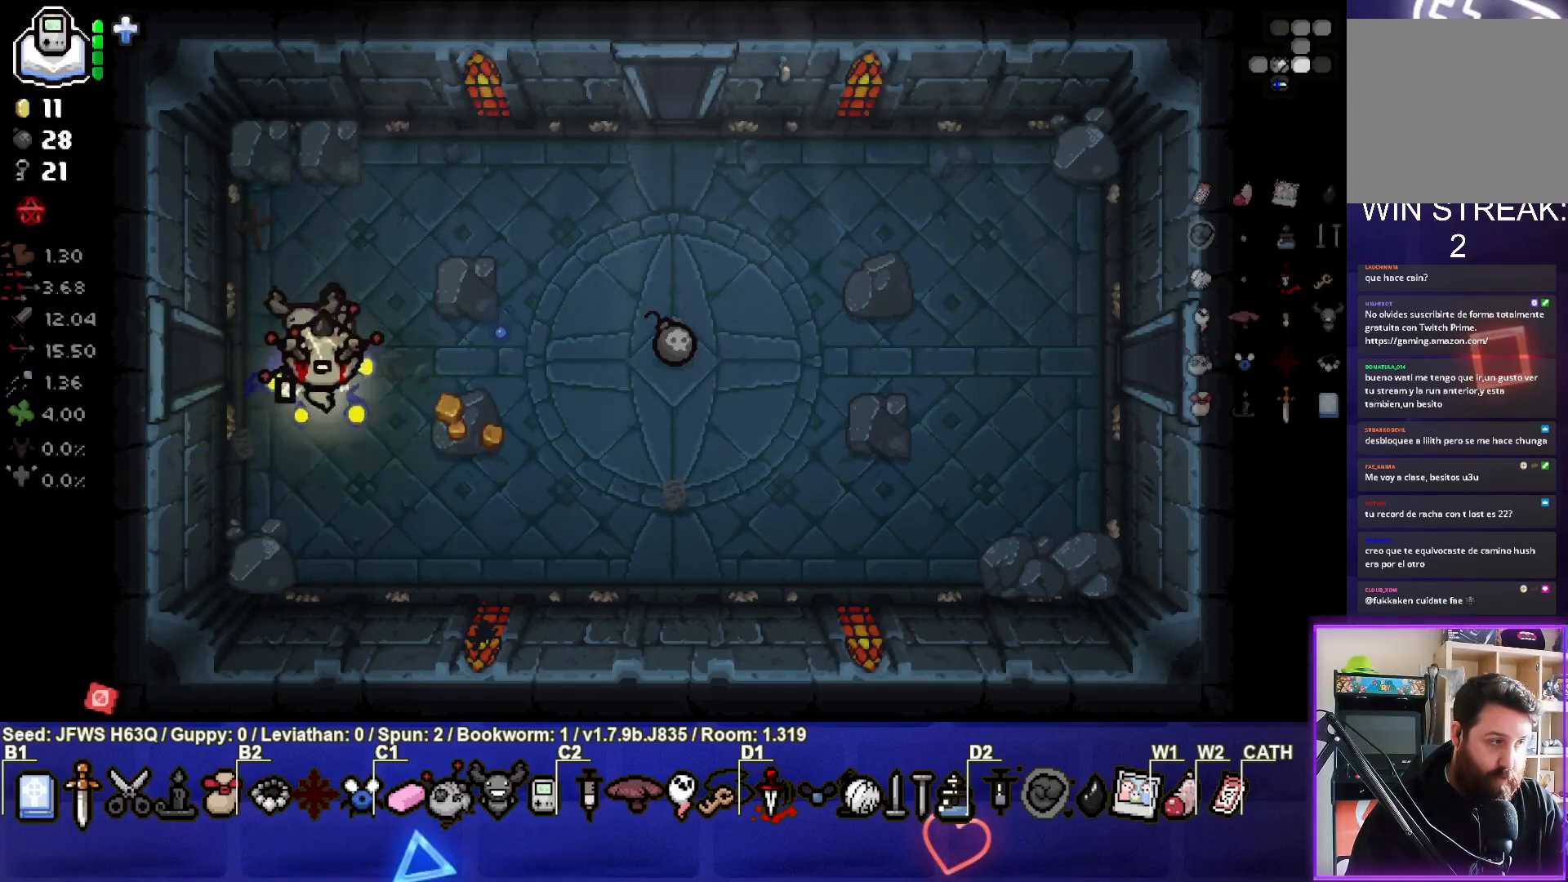
Gameplay with a controller (PlayStation layout); each line is a JSON object with the inputs held at the frame after it. "events" lists button and stick changes between this image and that frame as [ms after this image, input, new state], when the widget could be followed in between. Not read: right_stick.
{"buttons": [], "left_stick": "right", "events": [[267, "left_stick", "right"]]}
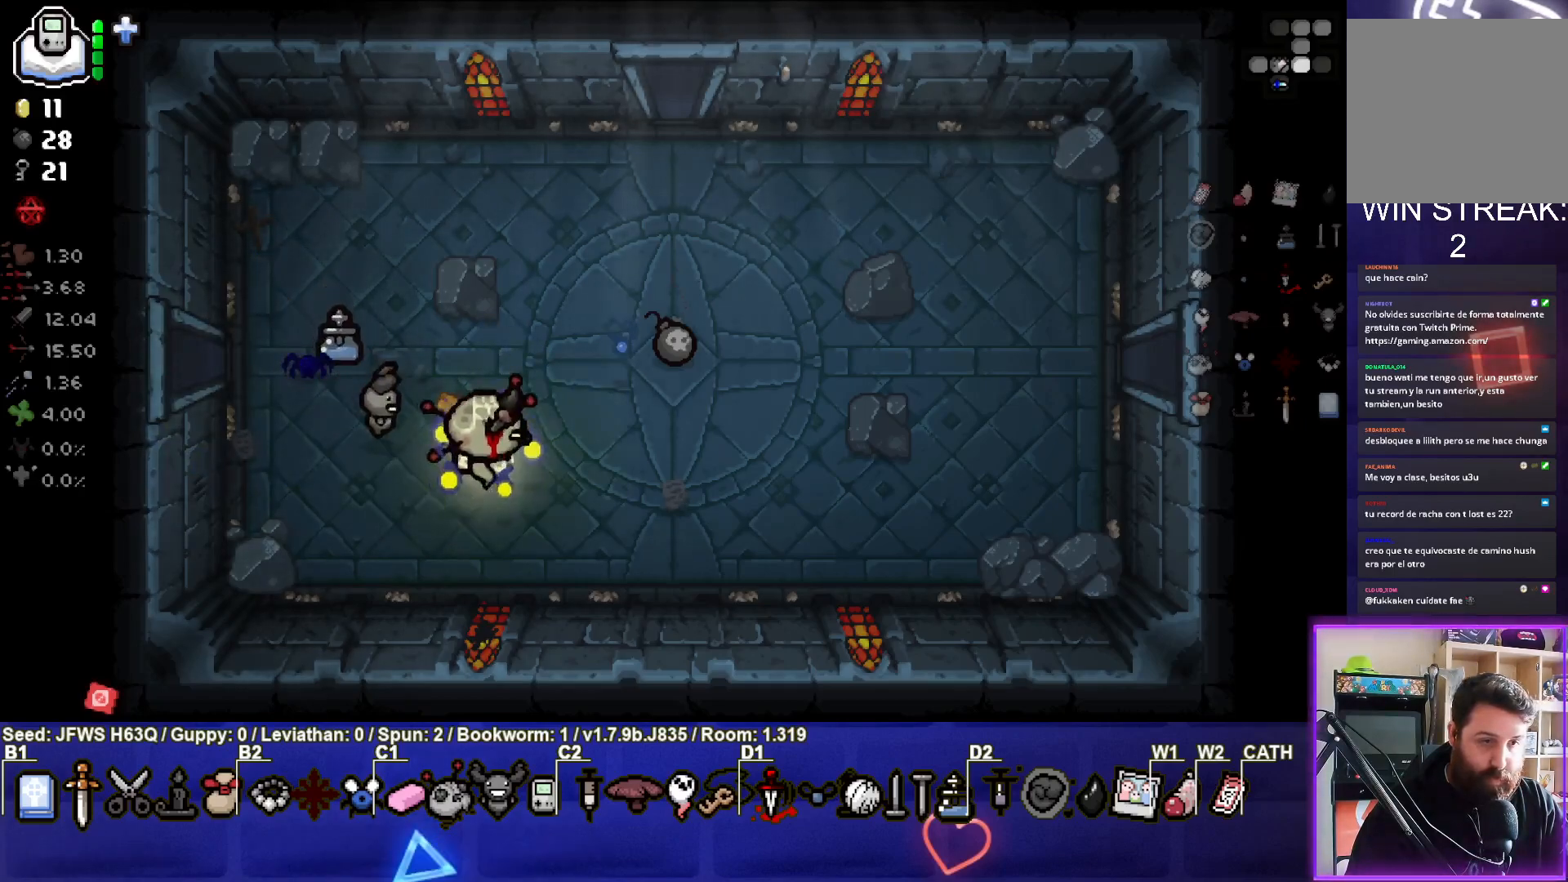
{"buttons": [], "left_stick": "down", "events": [[133, "CIRCLE", "down"], [233, "CIRCLE", "up"], [450, "left_stick", "down"]]}
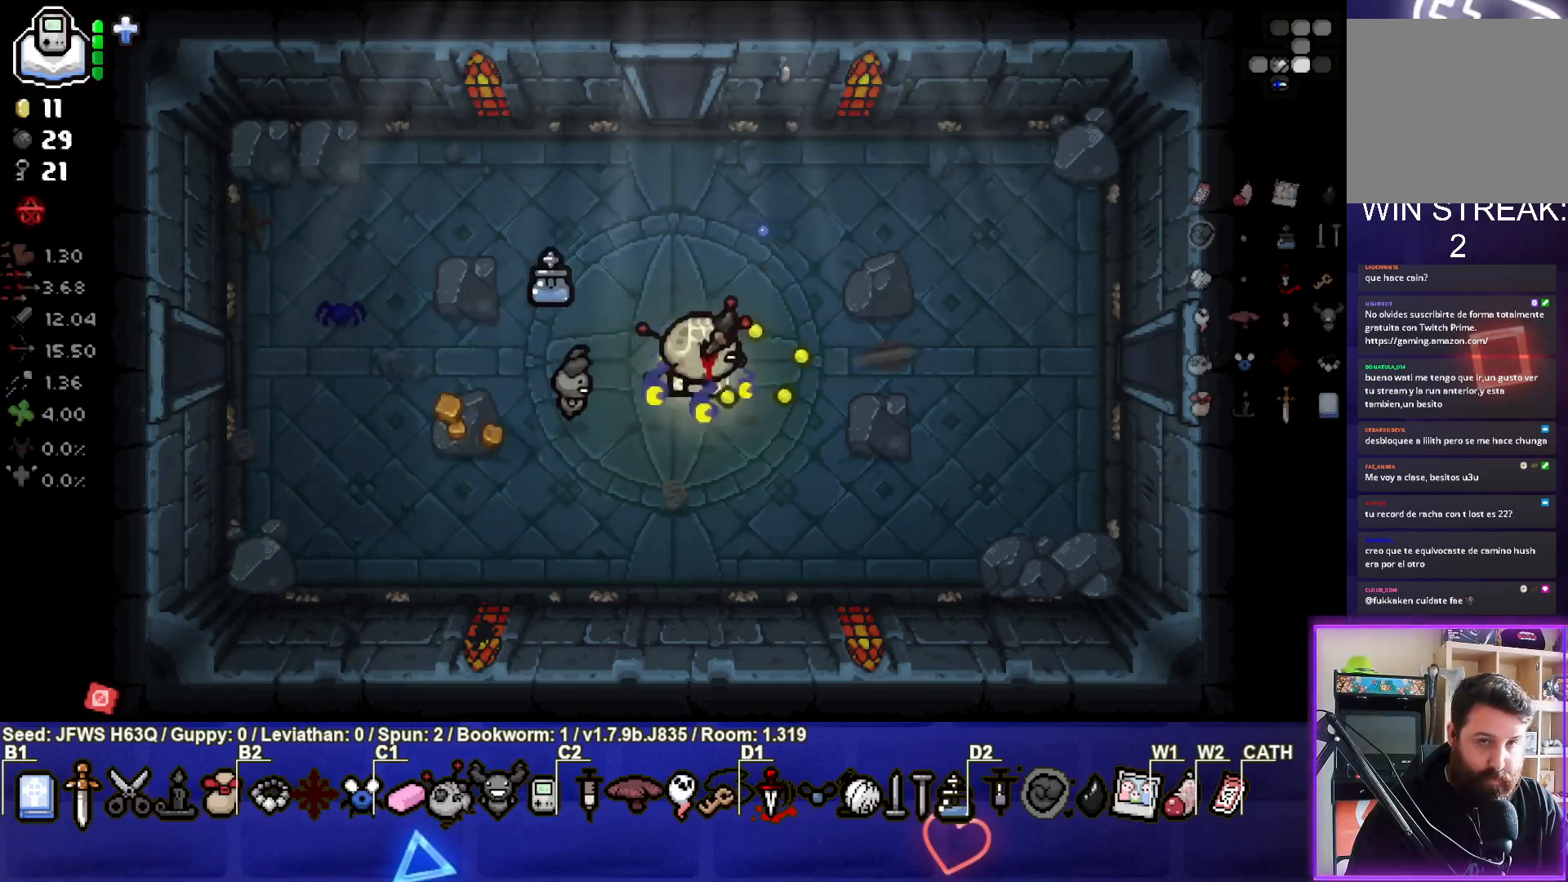
{"buttons": [], "left_stick": "center", "events": [[433, "left_stick", "center"]]}
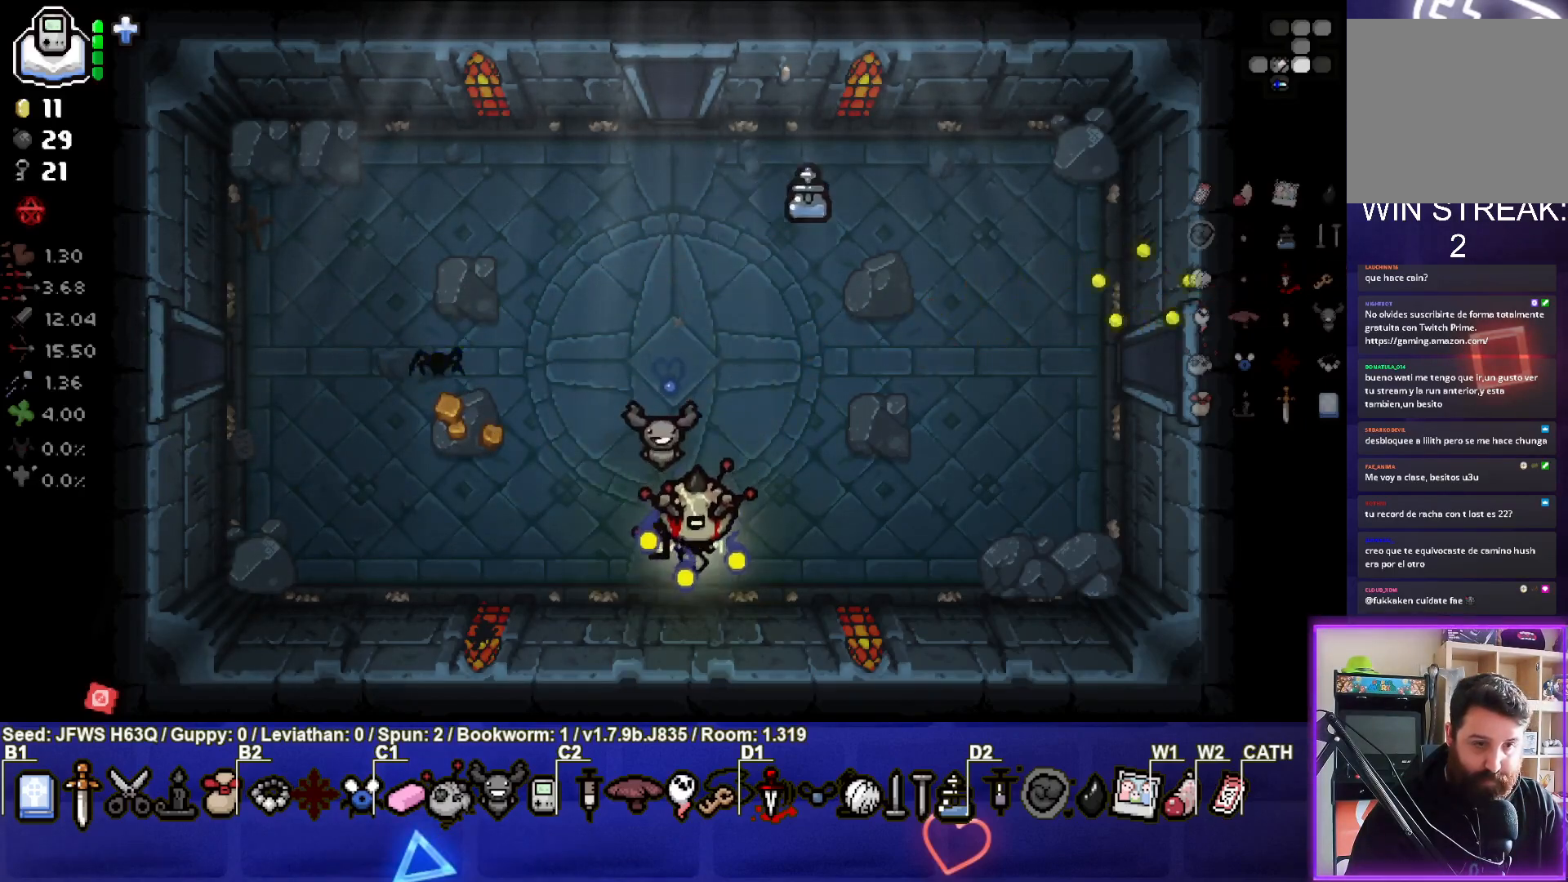
{"buttons": [], "left_stick": "up", "events": [[300, "left_stick", "up-left"], [333, "L1", "down"], [367, "left_stick", "up"], [433, "L1", "up"]]}
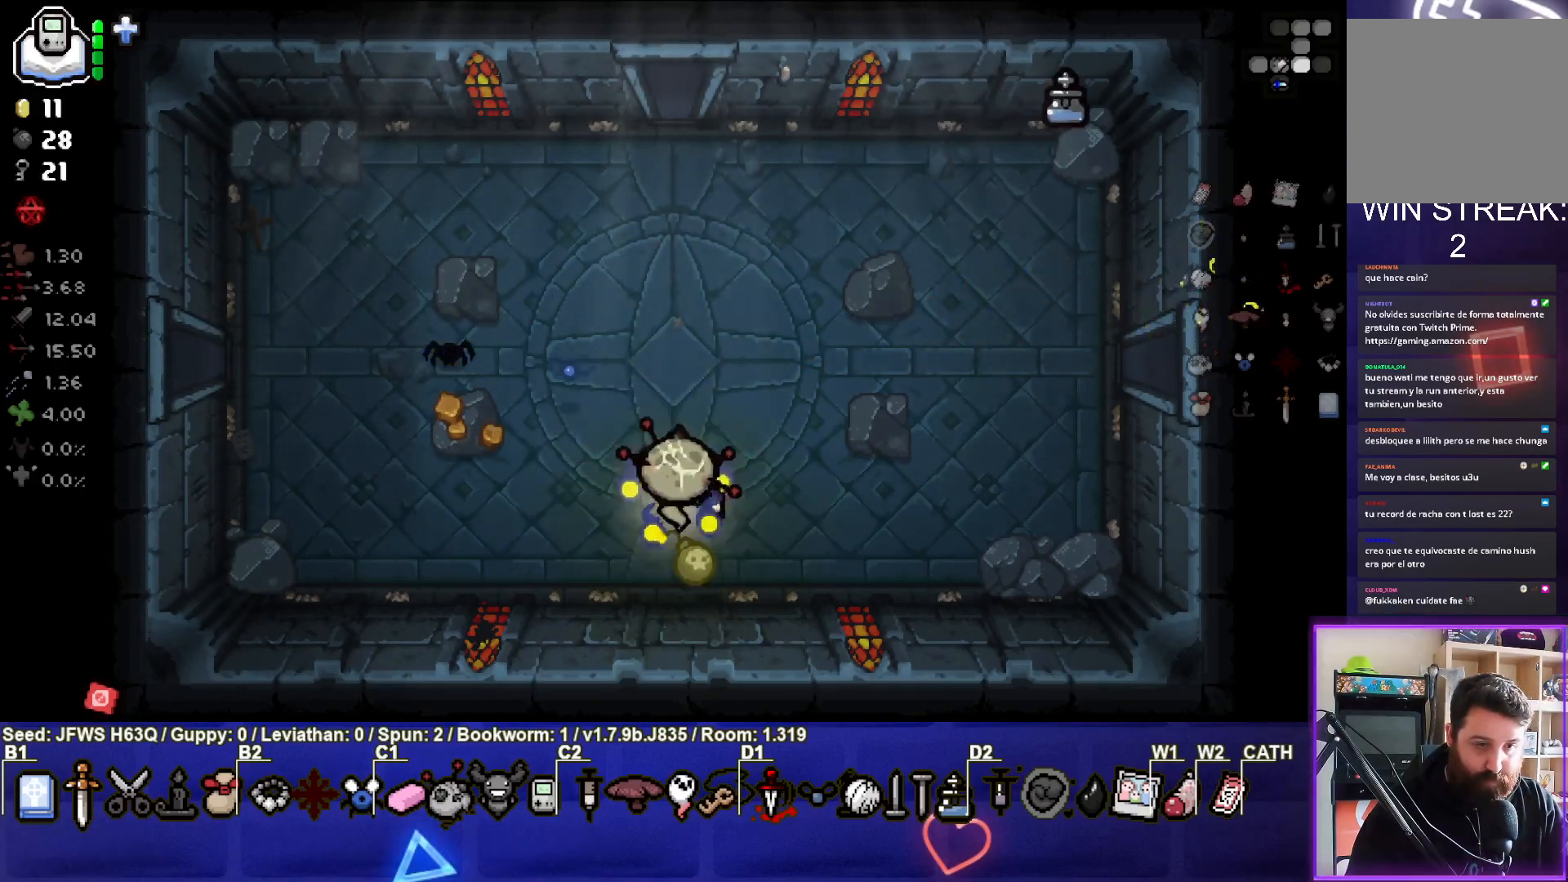
{"buttons": [], "left_stick": "center", "events": [[467, "left_stick", "center"]]}
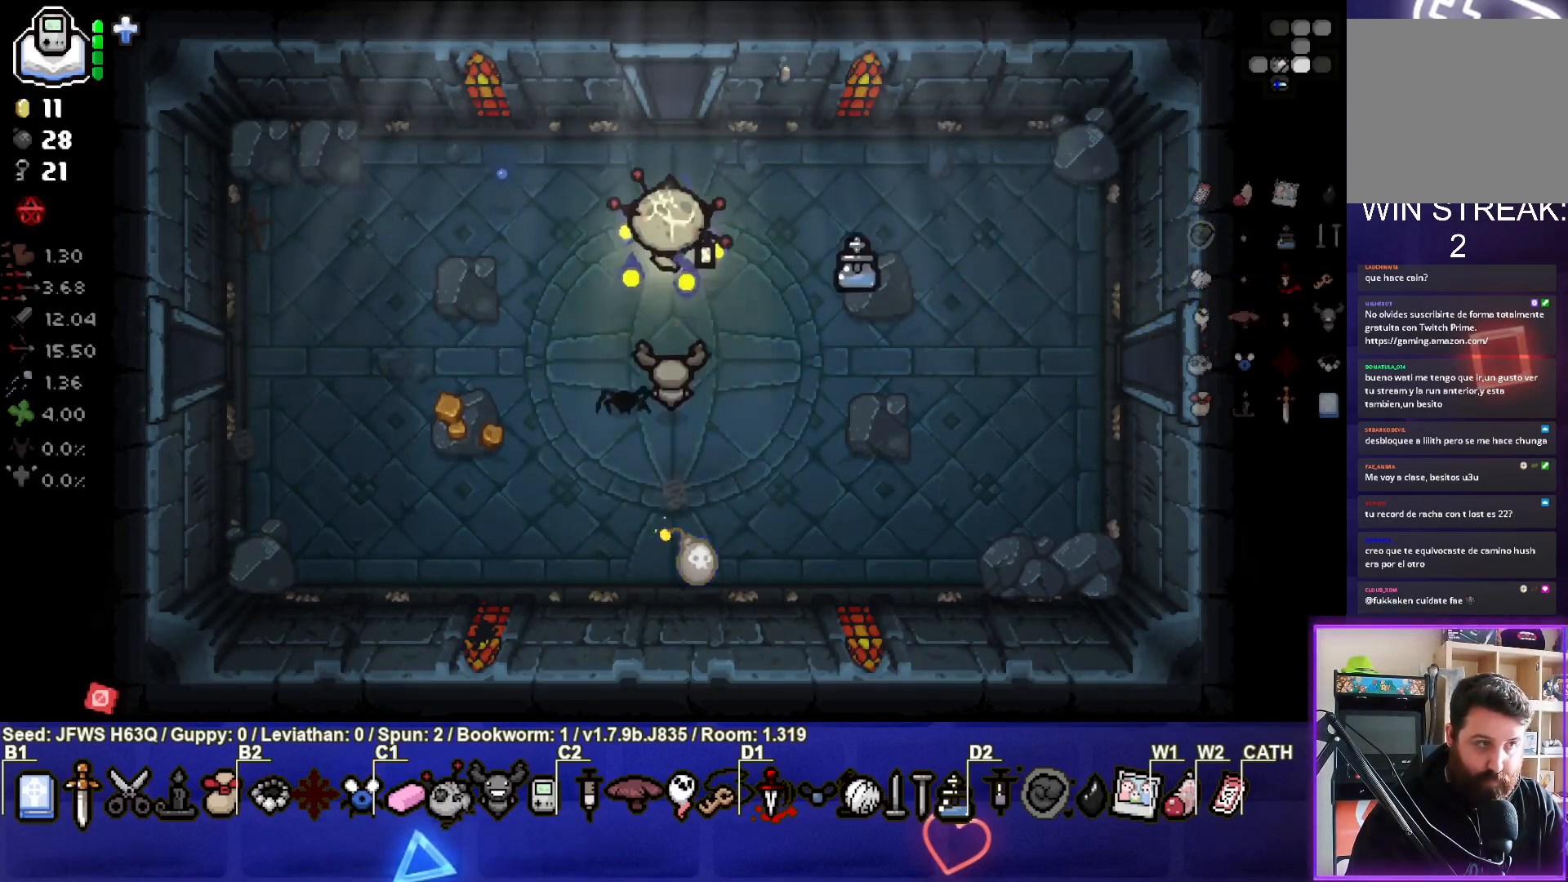
{"buttons": [], "left_stick": "center", "events": [[150, "left_stick", "up-left"], [300, "left_stick", "center"]]}
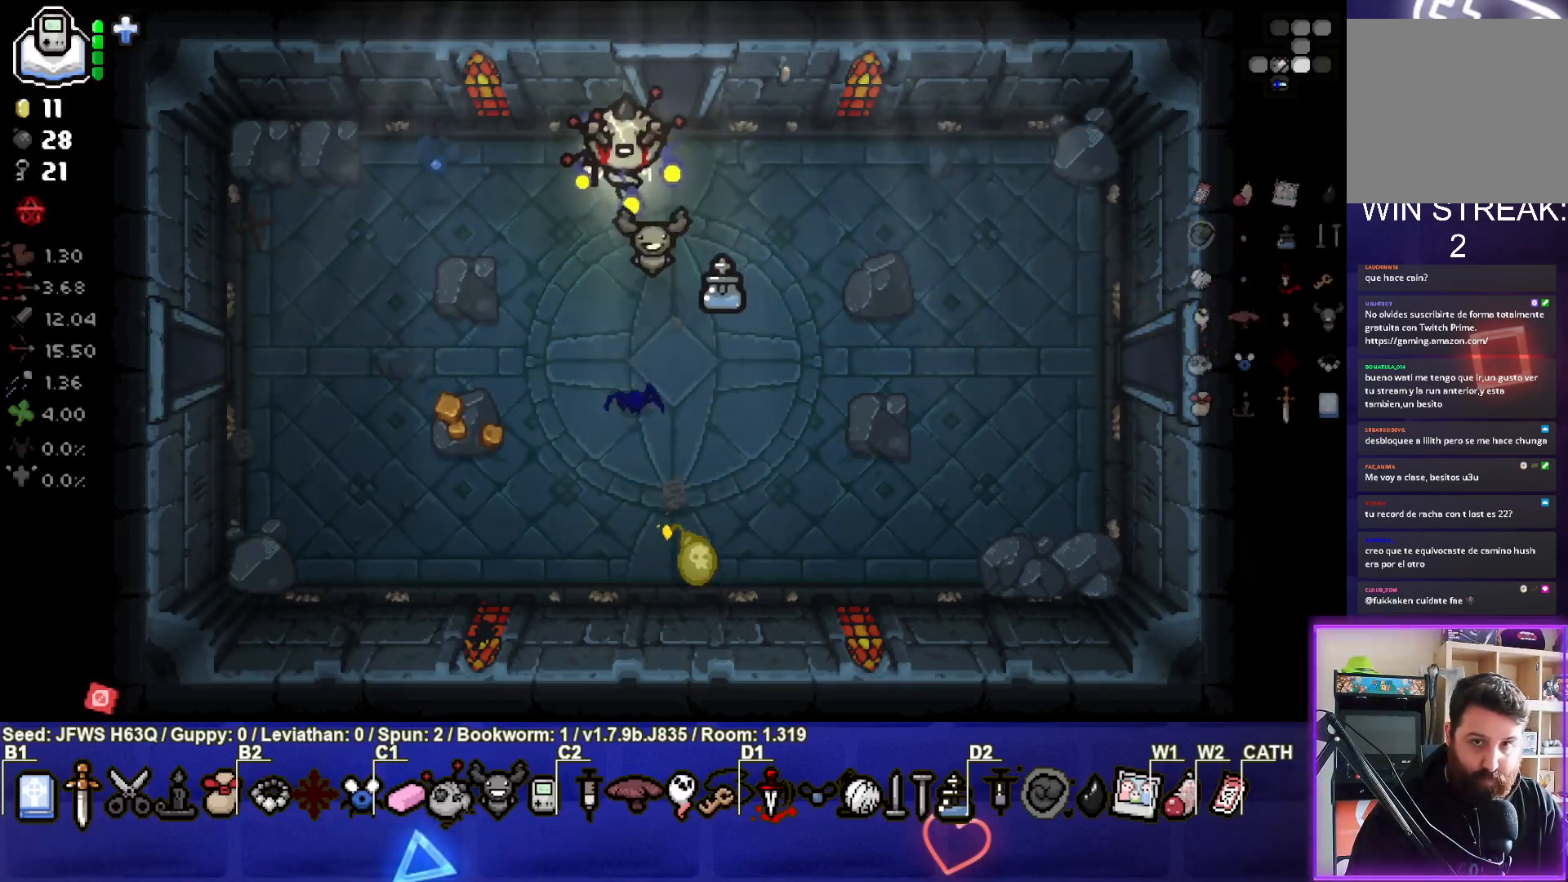
{"buttons": [], "left_stick": "center", "events": []}
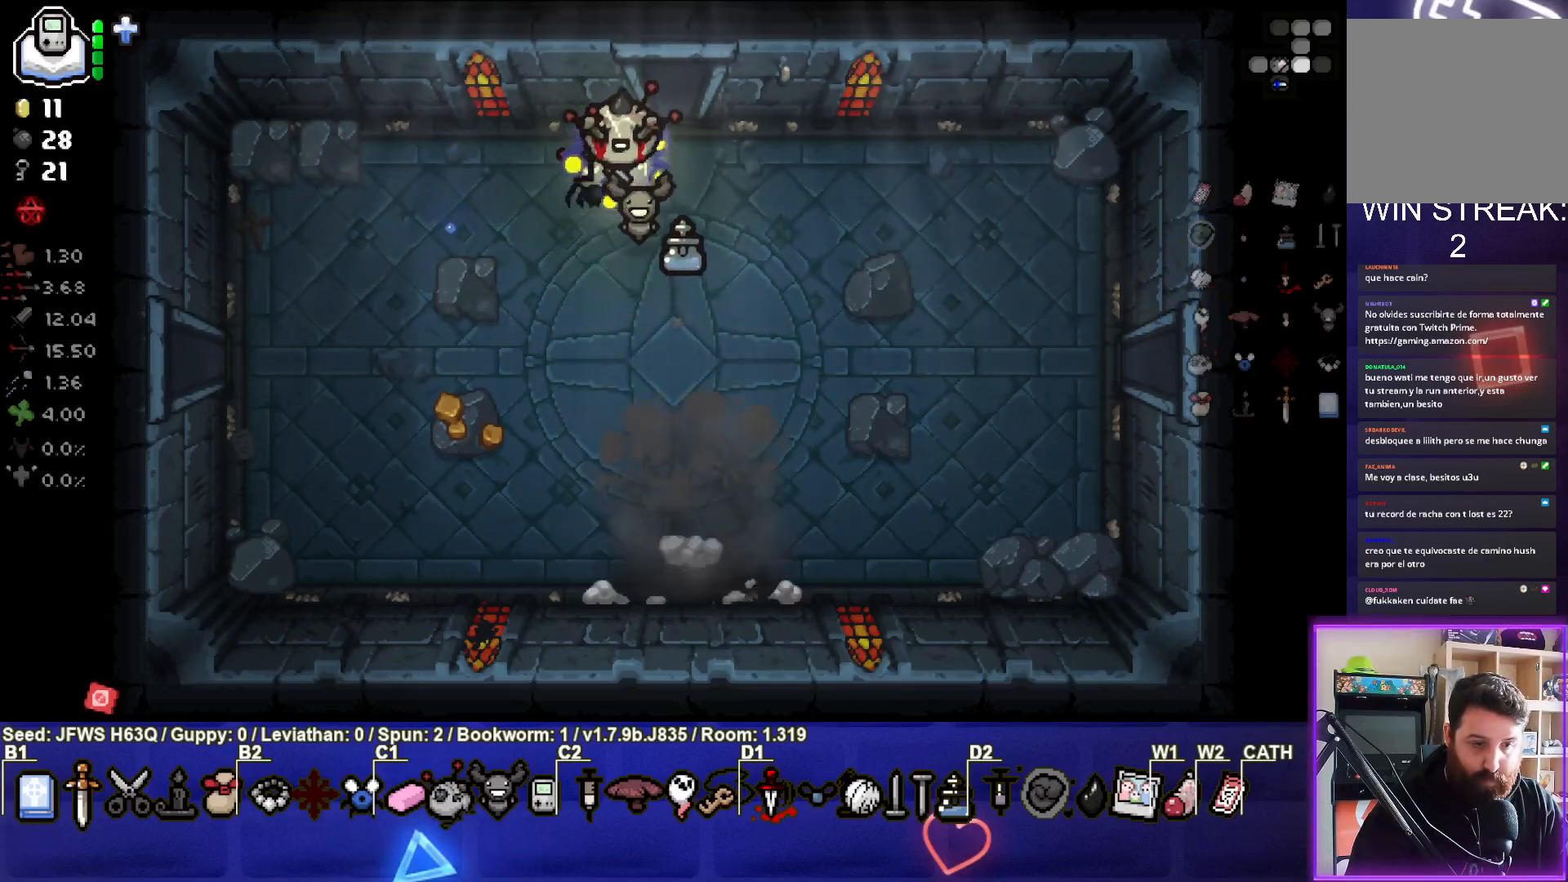
{"buttons": [], "left_stick": "up", "events": [[133, "left_stick", "down-right"], [300, "left_stick", "up"]]}
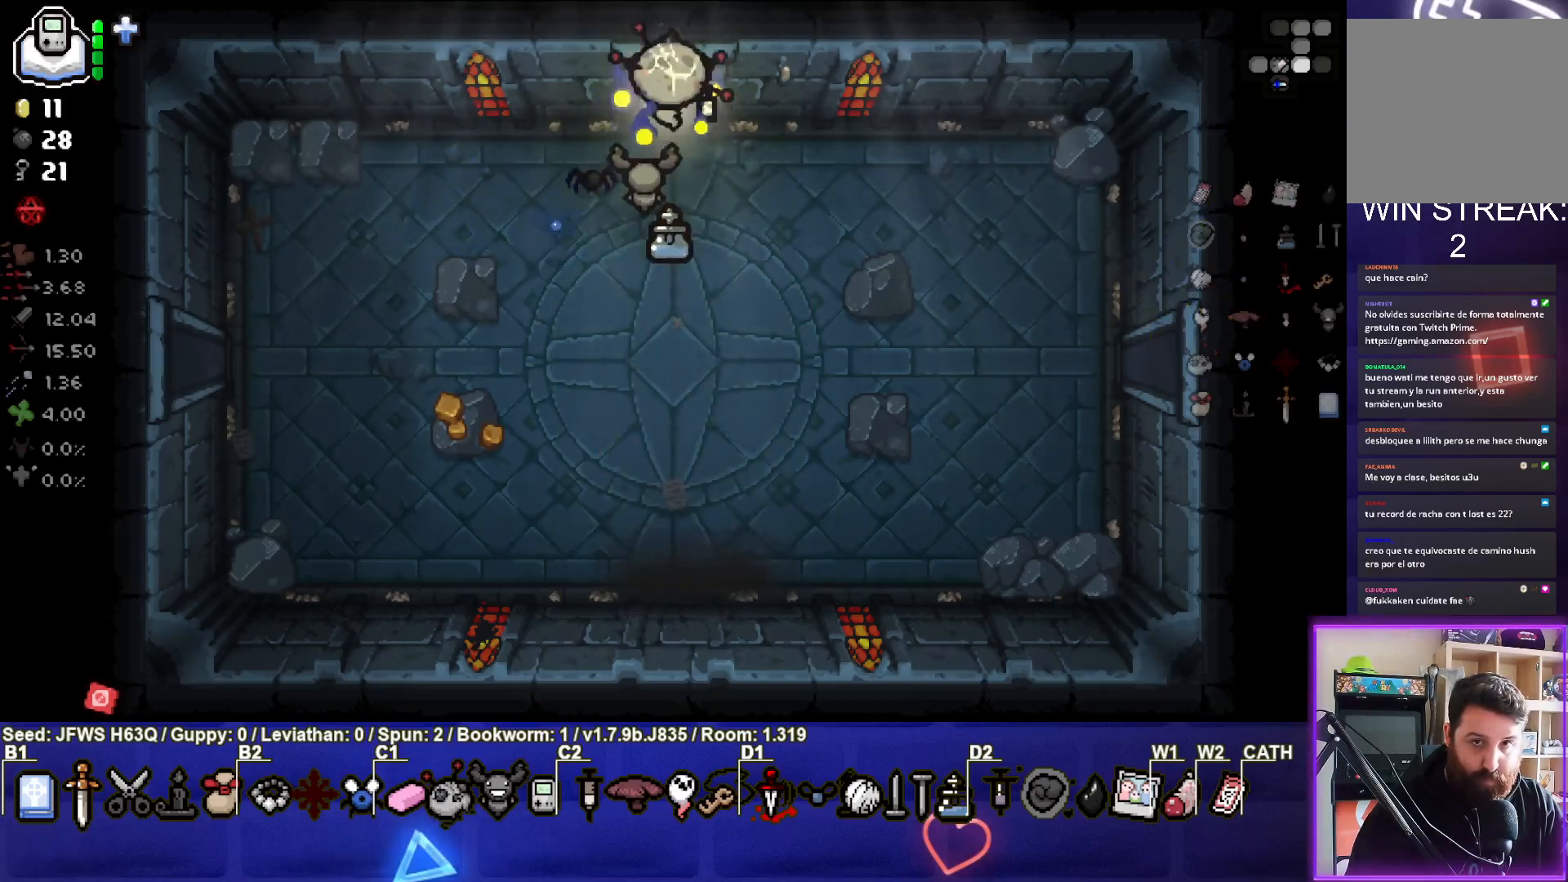
{"buttons": [], "left_stick": "center", "events": [[250, "left_stick", "center"]]}
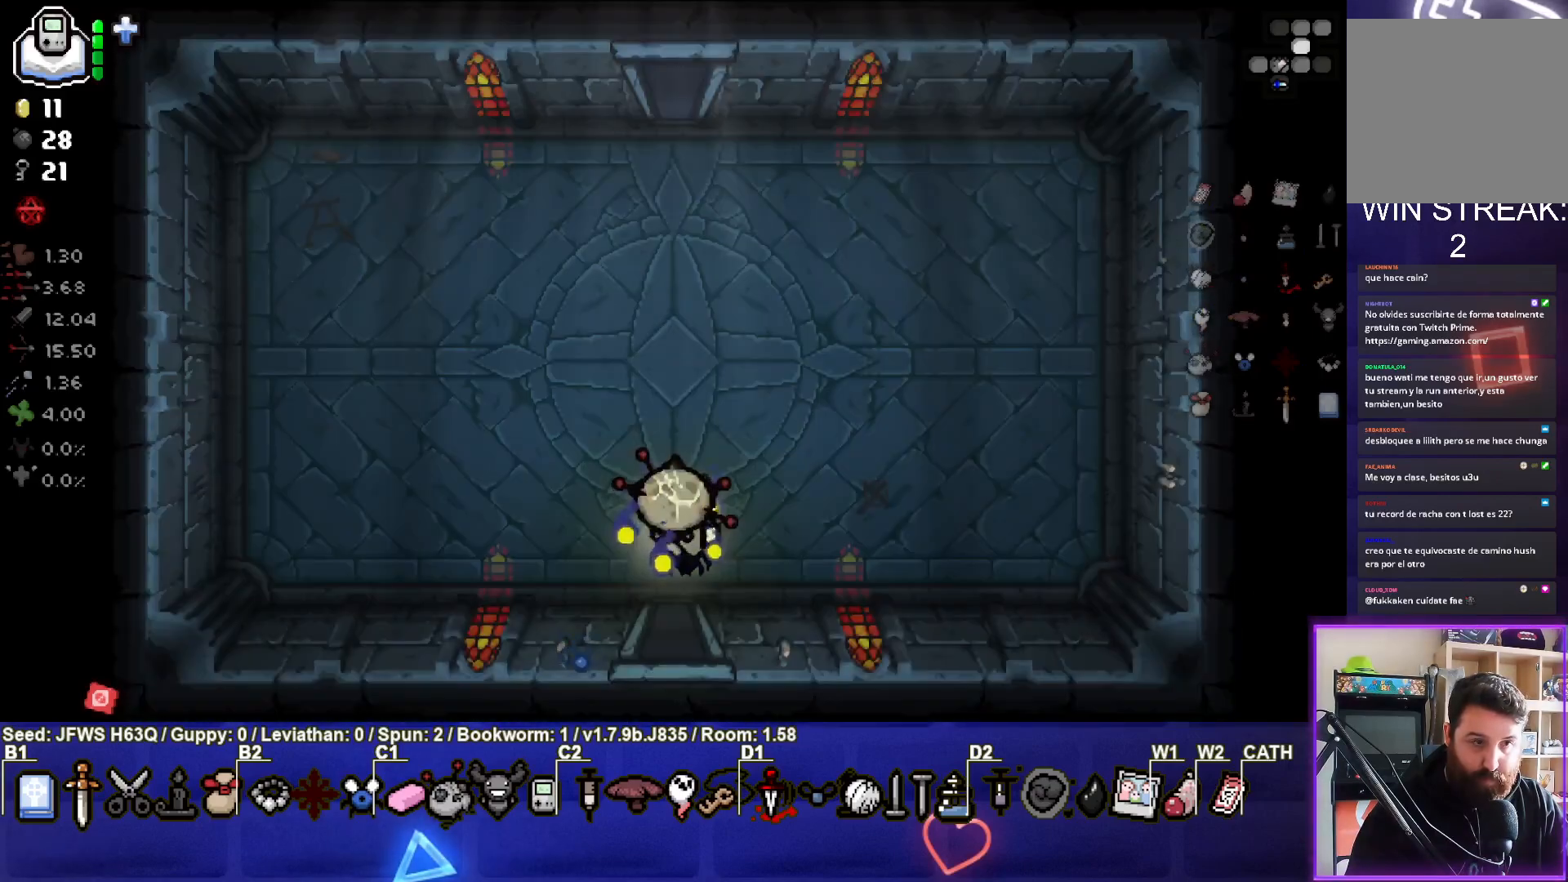
{"buttons": [], "left_stick": "up-left", "events": [[267, "left_stick", "up-left"]]}
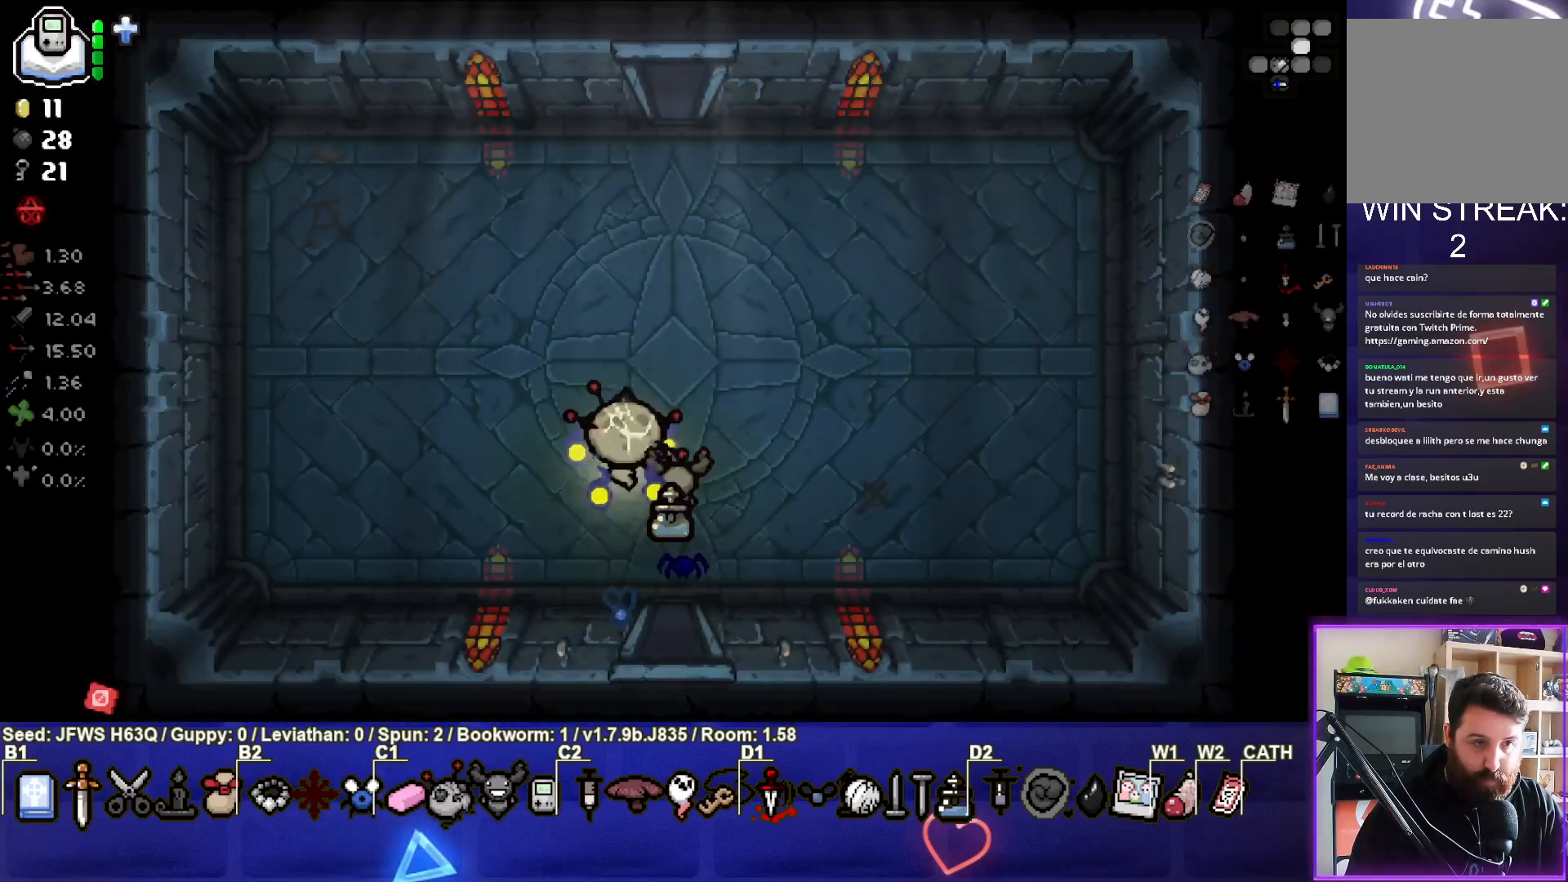
{"buttons": [], "left_stick": "left", "events": [[333, "left_stick", "left"]]}
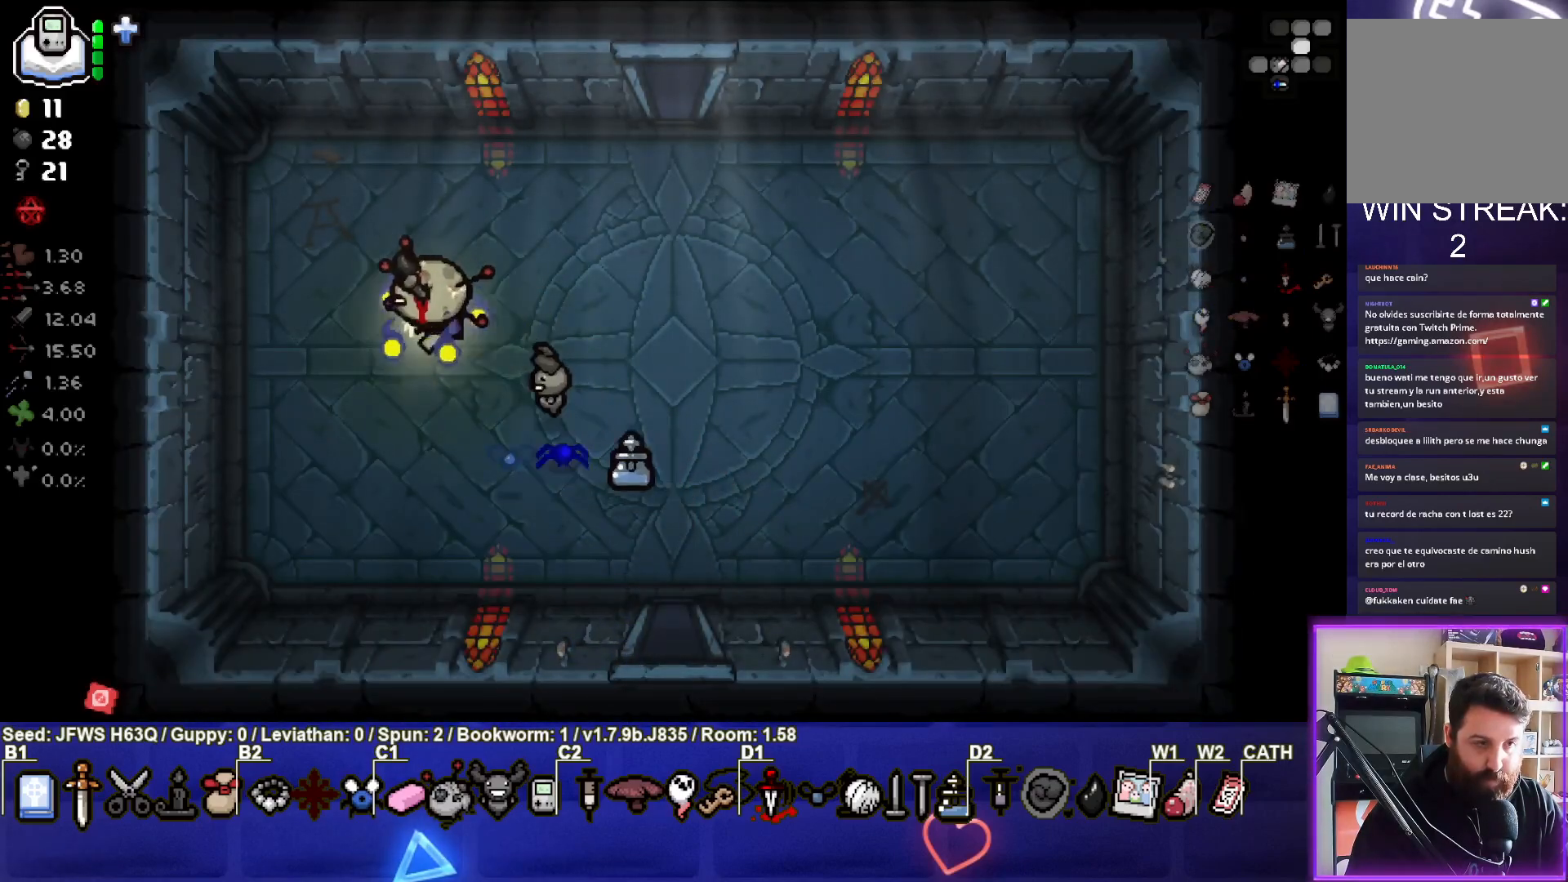
{"buttons": ["L1"], "left_stick": "right", "events": [[400, "left_stick", "right"], [450, "L1", "down"]]}
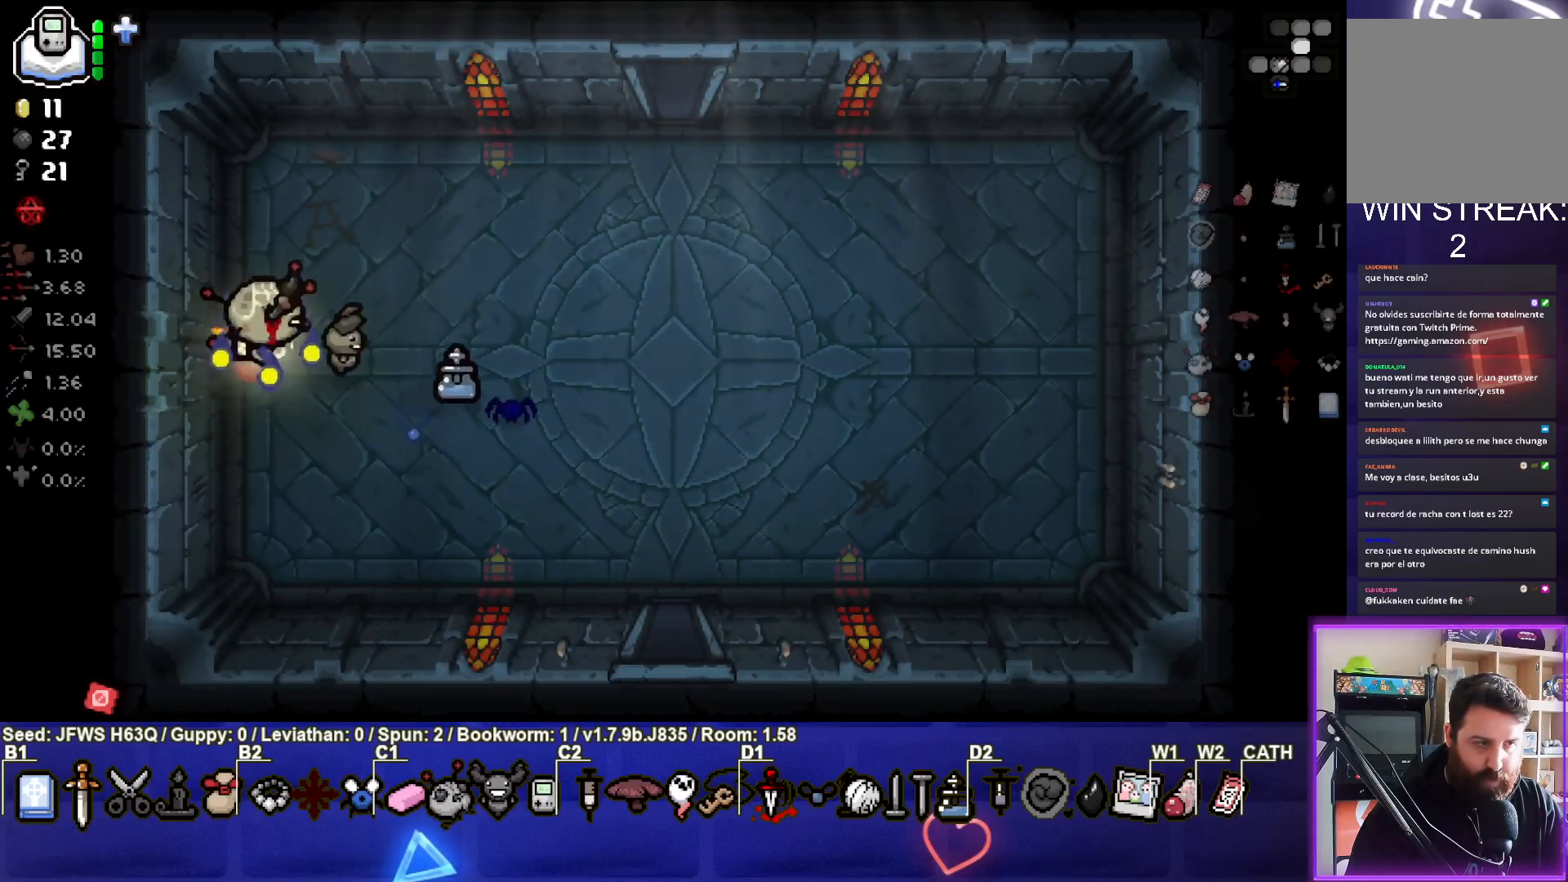
{"buttons": [], "left_stick": "right", "events": [[50, "L1", "up"]]}
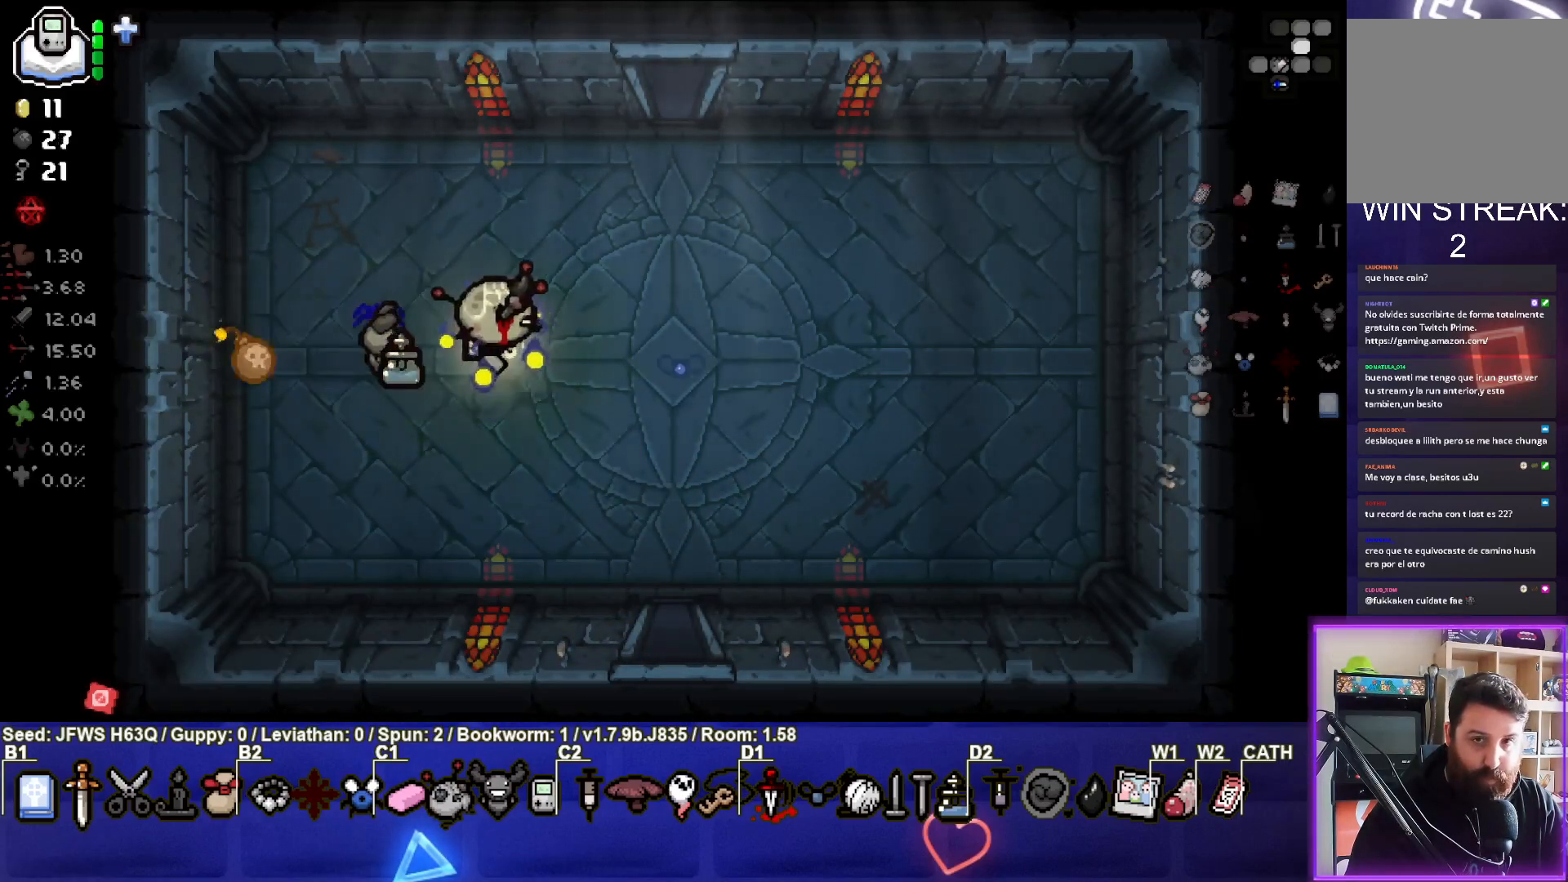
{"buttons": [], "left_stick": "right", "events": []}
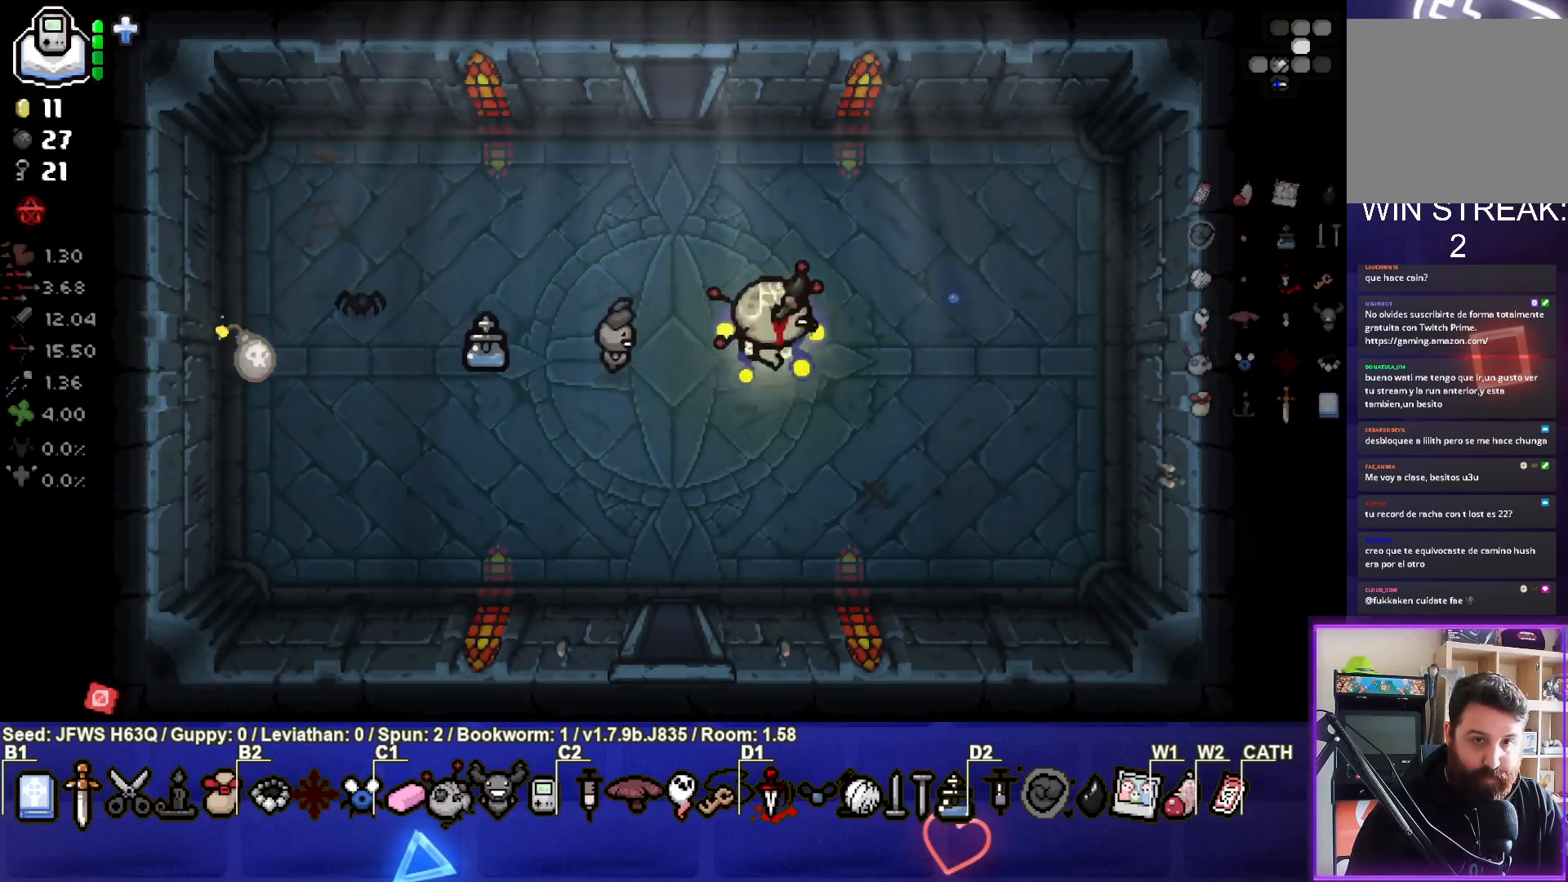
{"buttons": [], "left_stick": "right", "events": []}
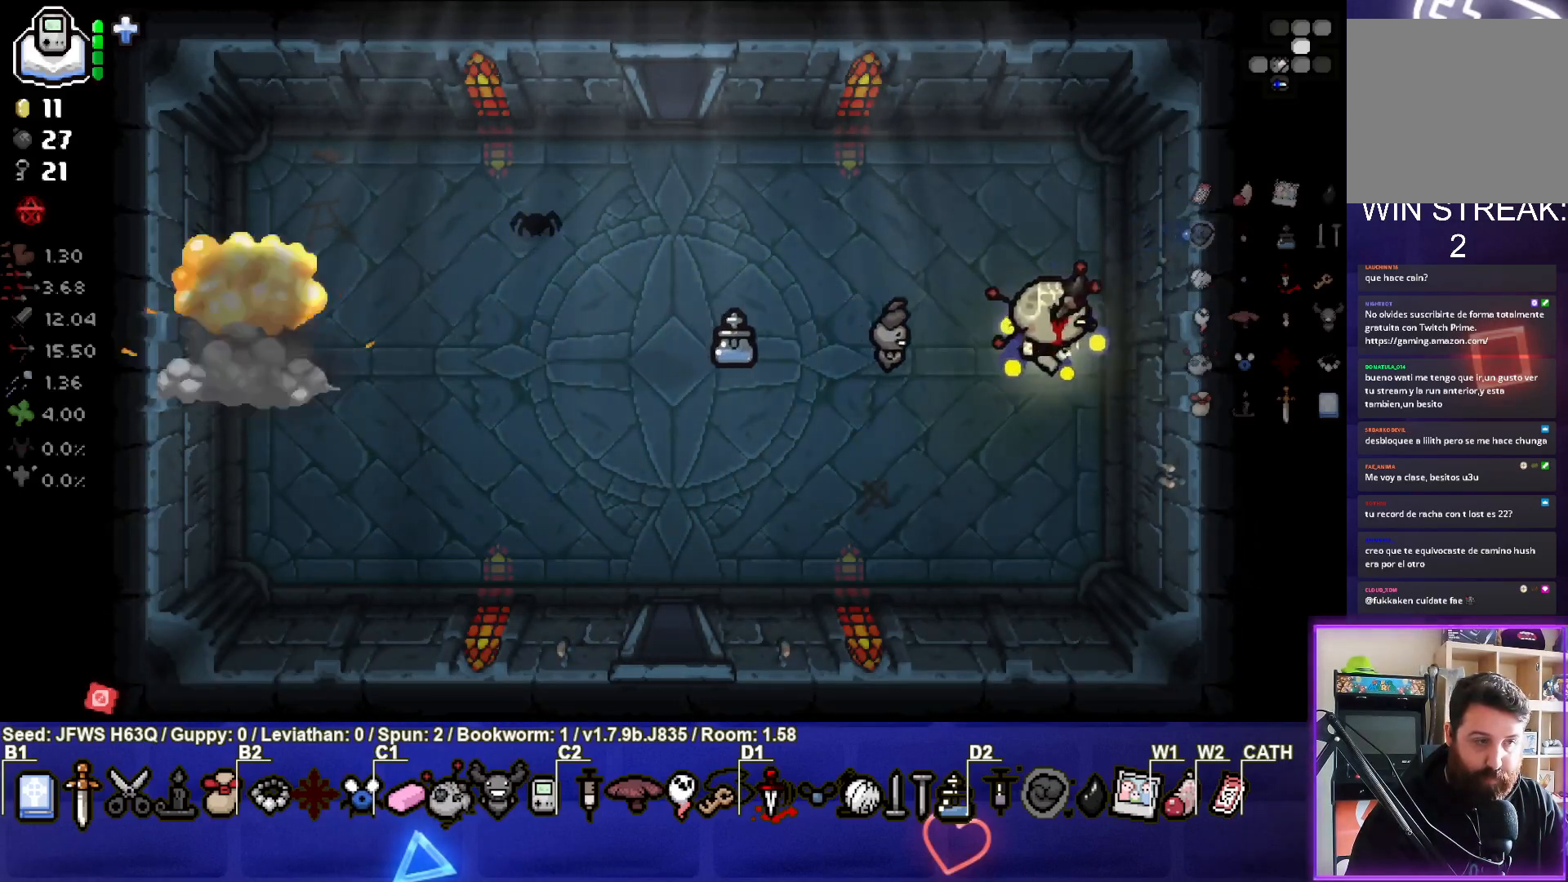
{"buttons": [], "left_stick": "left", "events": [[200, "left_stick", "center"], [250, "L1", "down"], [250, "left_stick", "left"], [367, "L1", "up"]]}
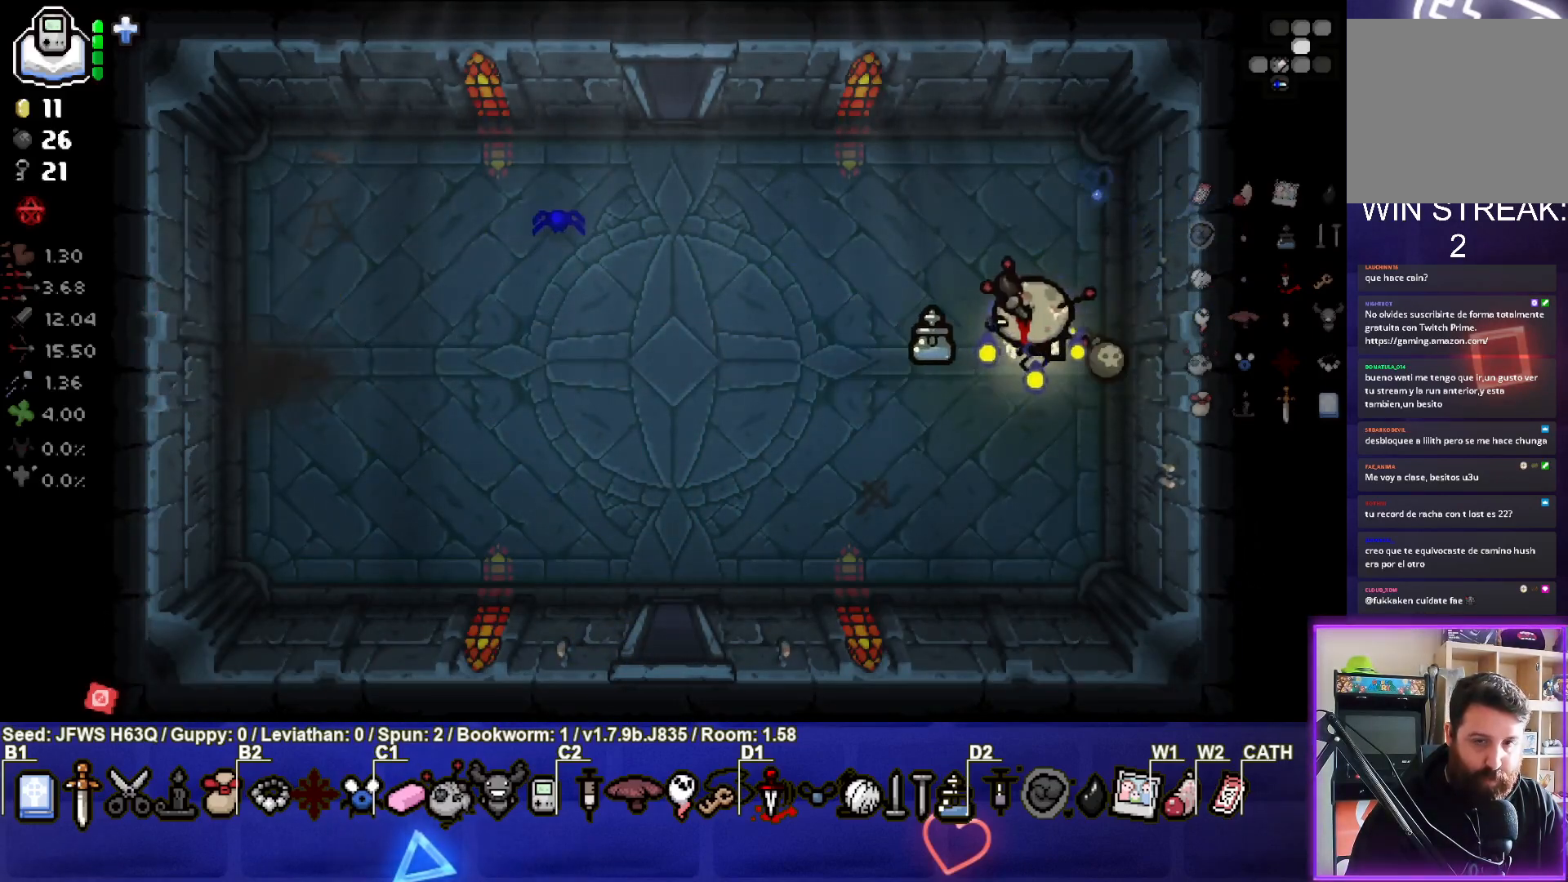
{"buttons": [], "left_stick": "down-left", "events": [[317, "left_stick", "down-left"]]}
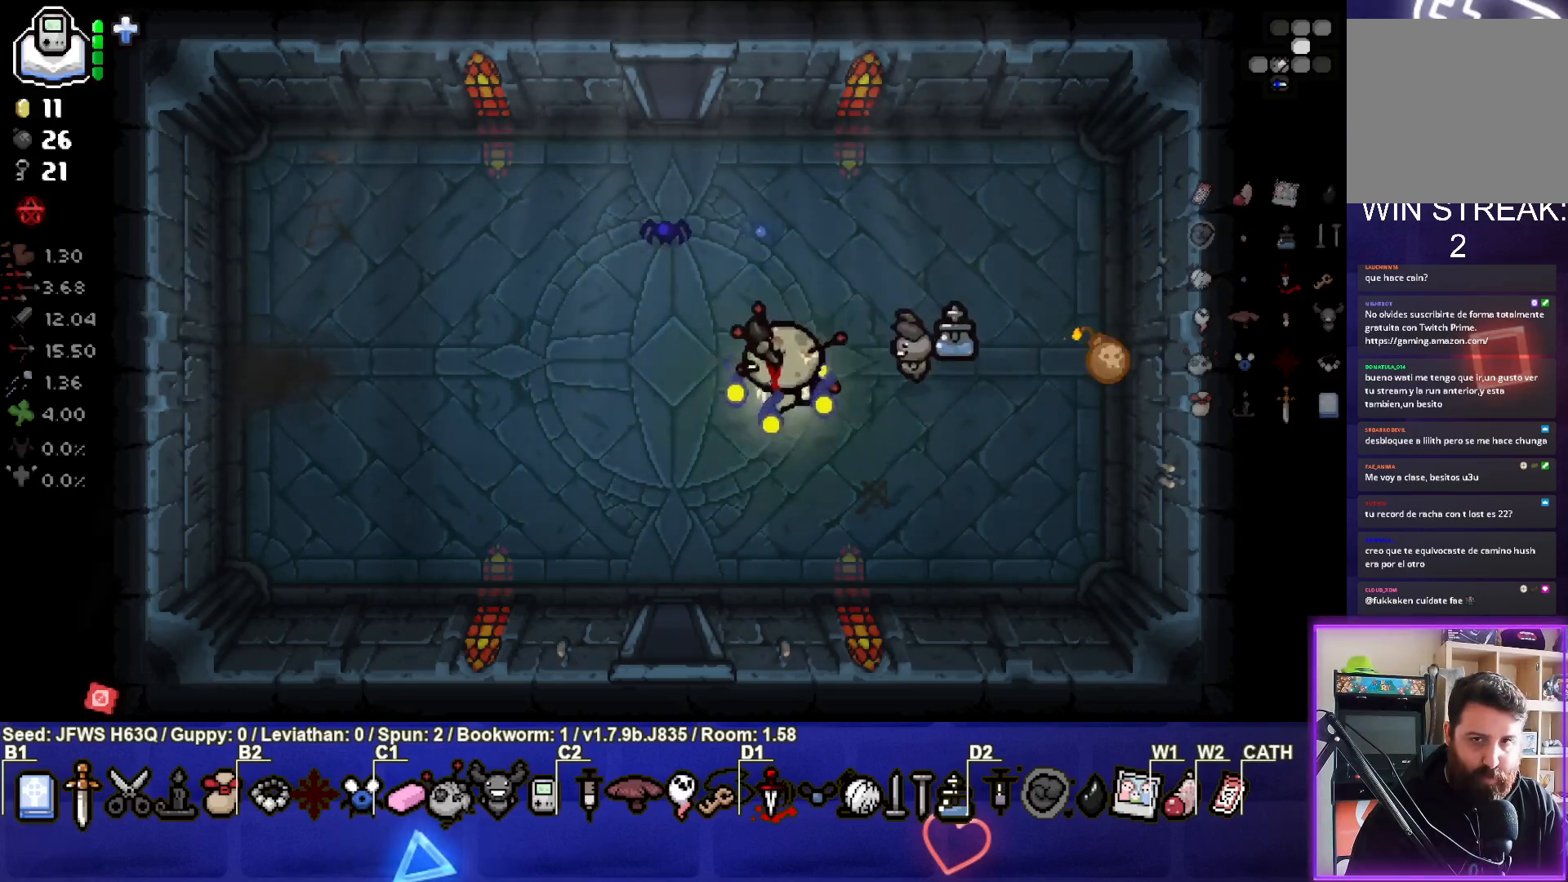
{"buttons": [], "left_stick": "center", "events": [[200, "left_stick", "center"]]}
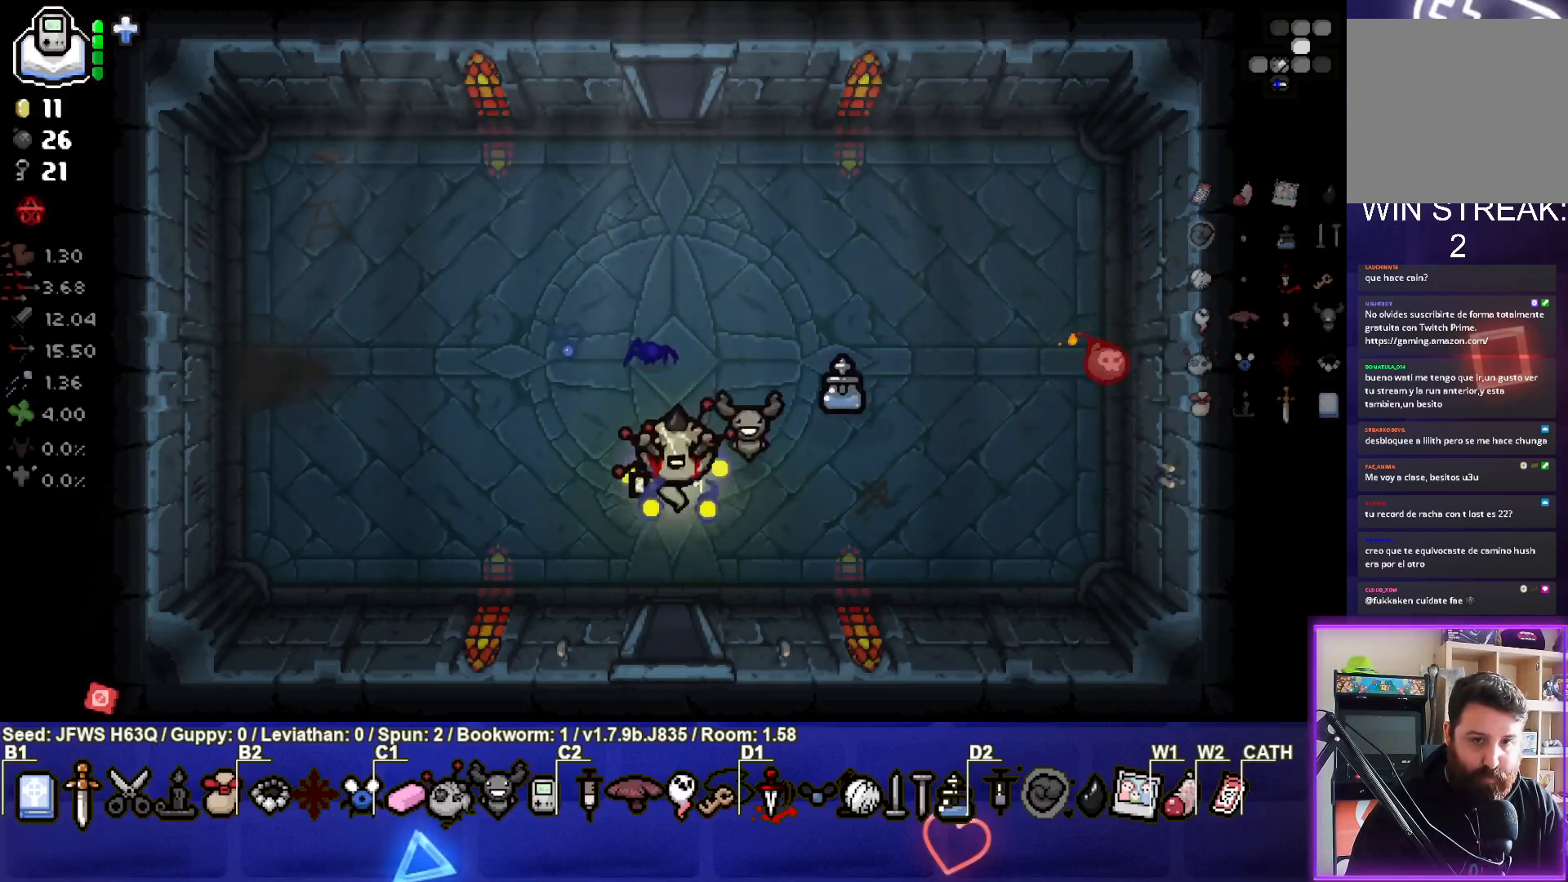
{"buttons": [], "left_stick": "down", "events": [[117, "left_stick", "down-left"], [167, "left_stick", "center"], [467, "left_stick", "down"]]}
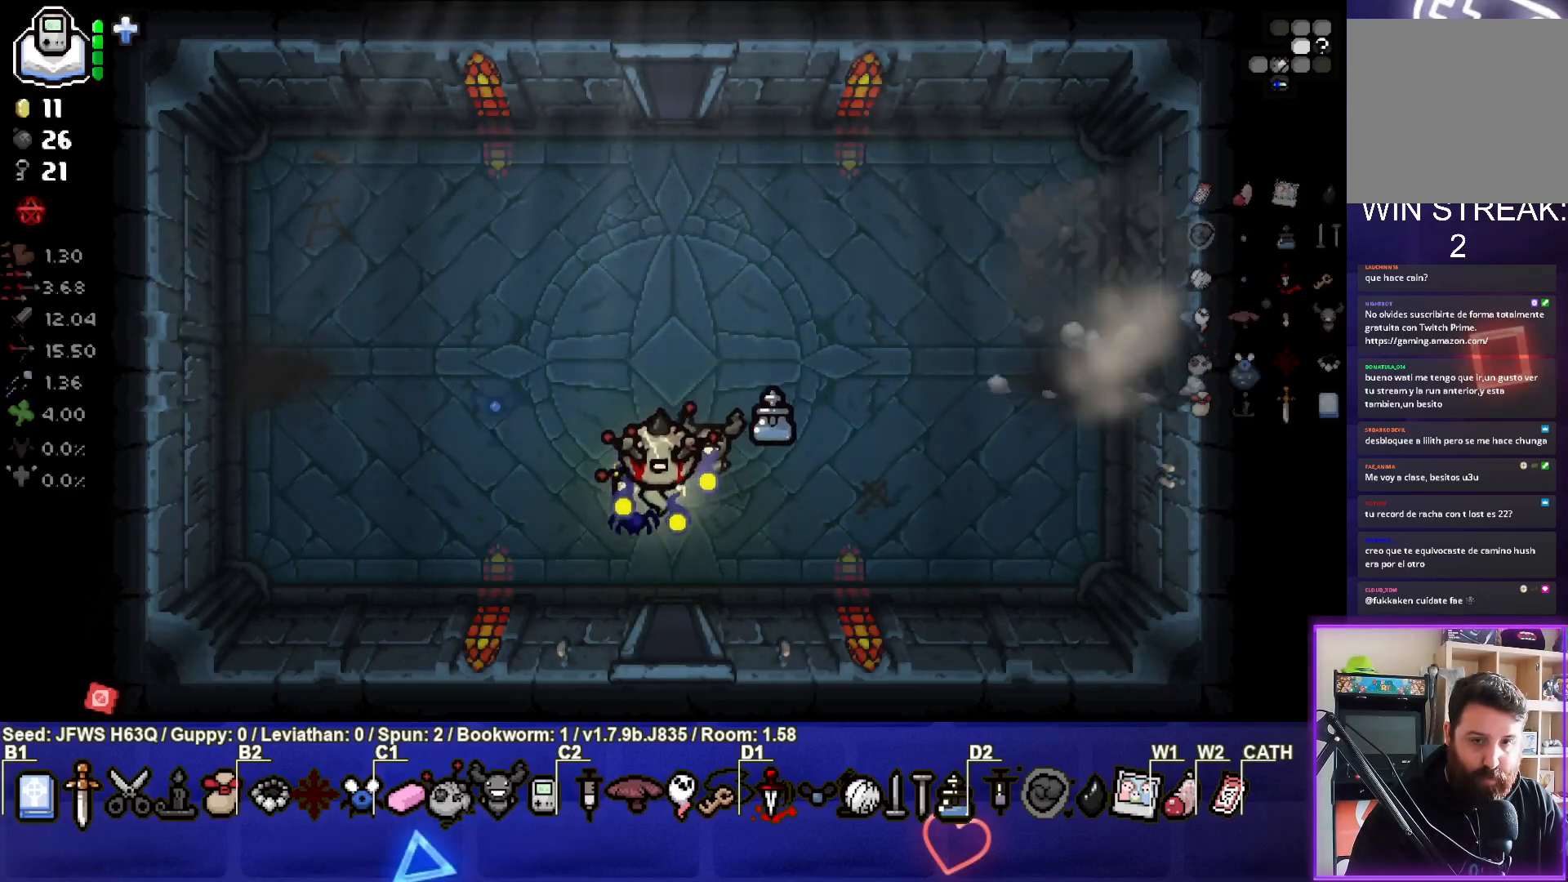
{"buttons": [], "left_stick": "up-right", "events": [[133, "left_stick", "up-right"]]}
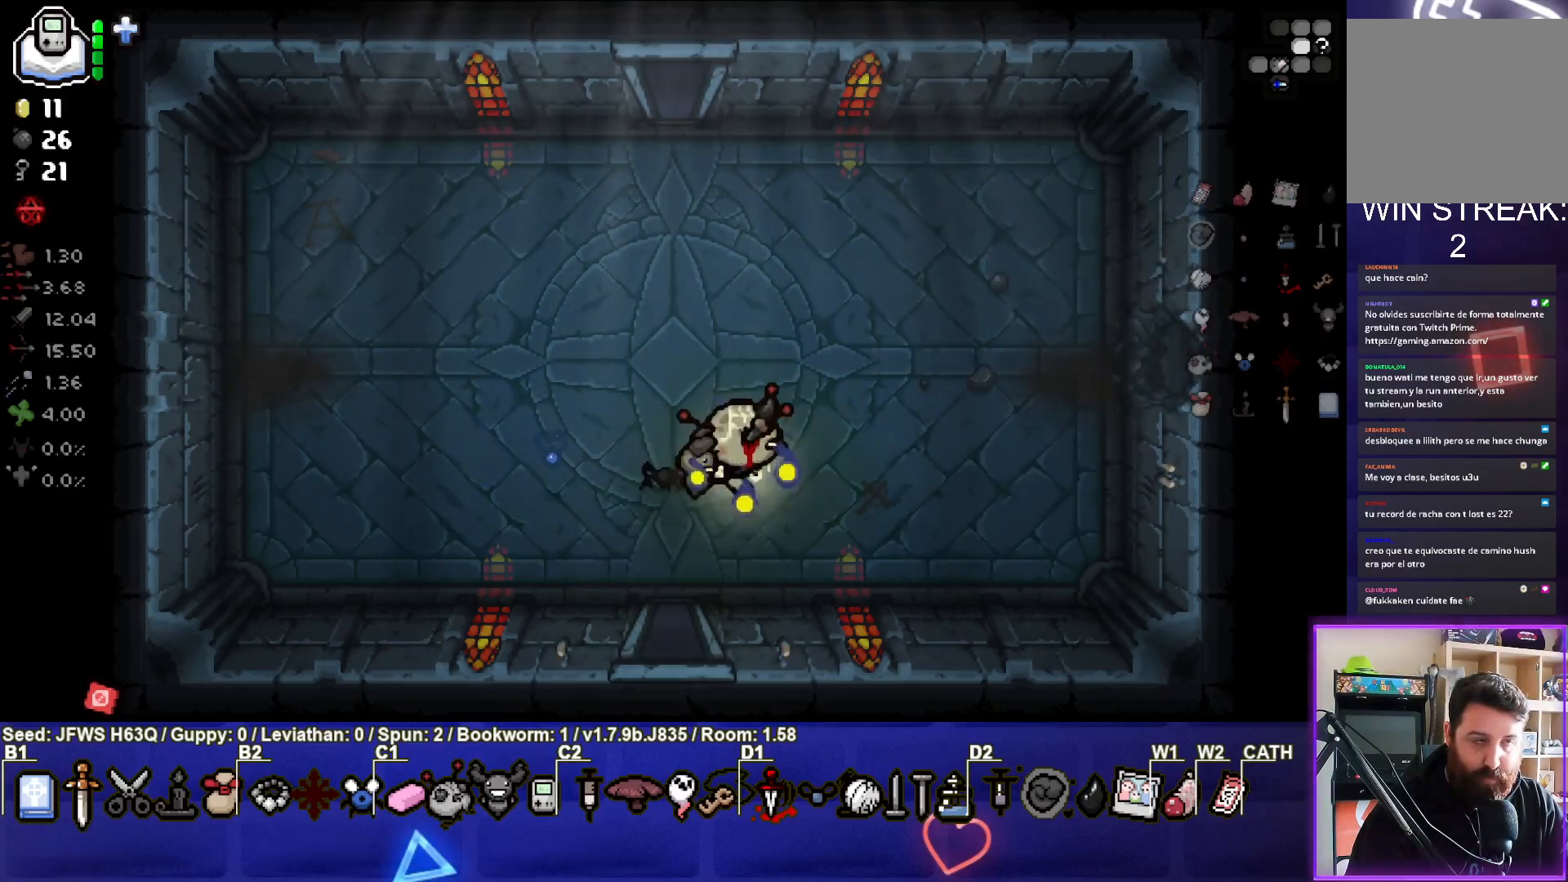
{"buttons": [], "left_stick": "up-right", "events": []}
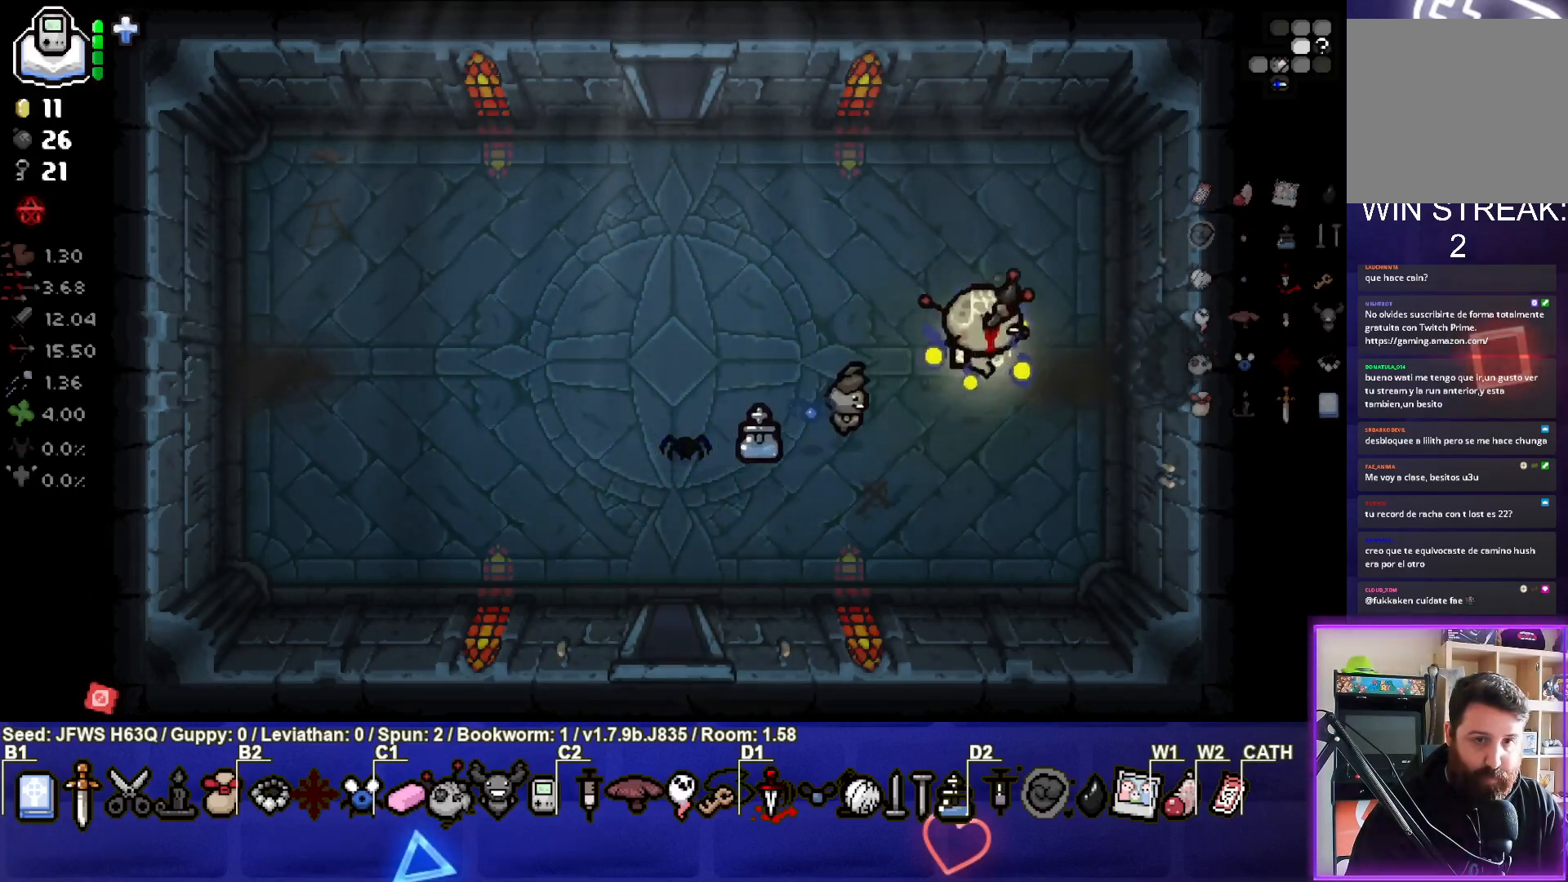
{"buttons": [], "left_stick": "center", "events": [[33, "left_stick", "right"], [483, "left_stick", "center"]]}
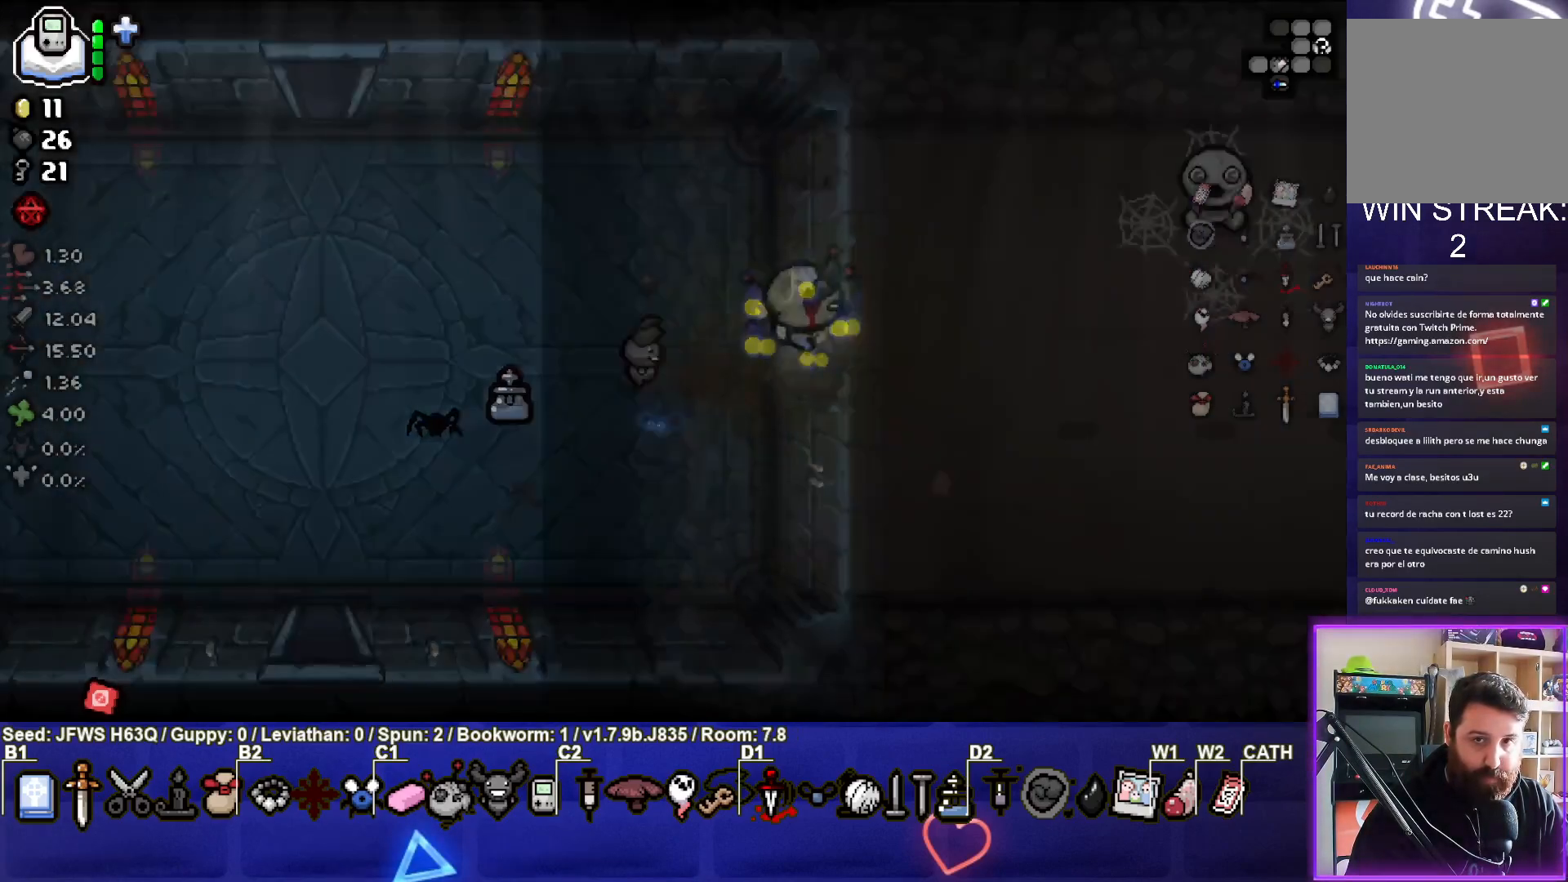
{"buttons": [], "left_stick": "down-right", "events": [[500, "left_stick", "down-right"]]}
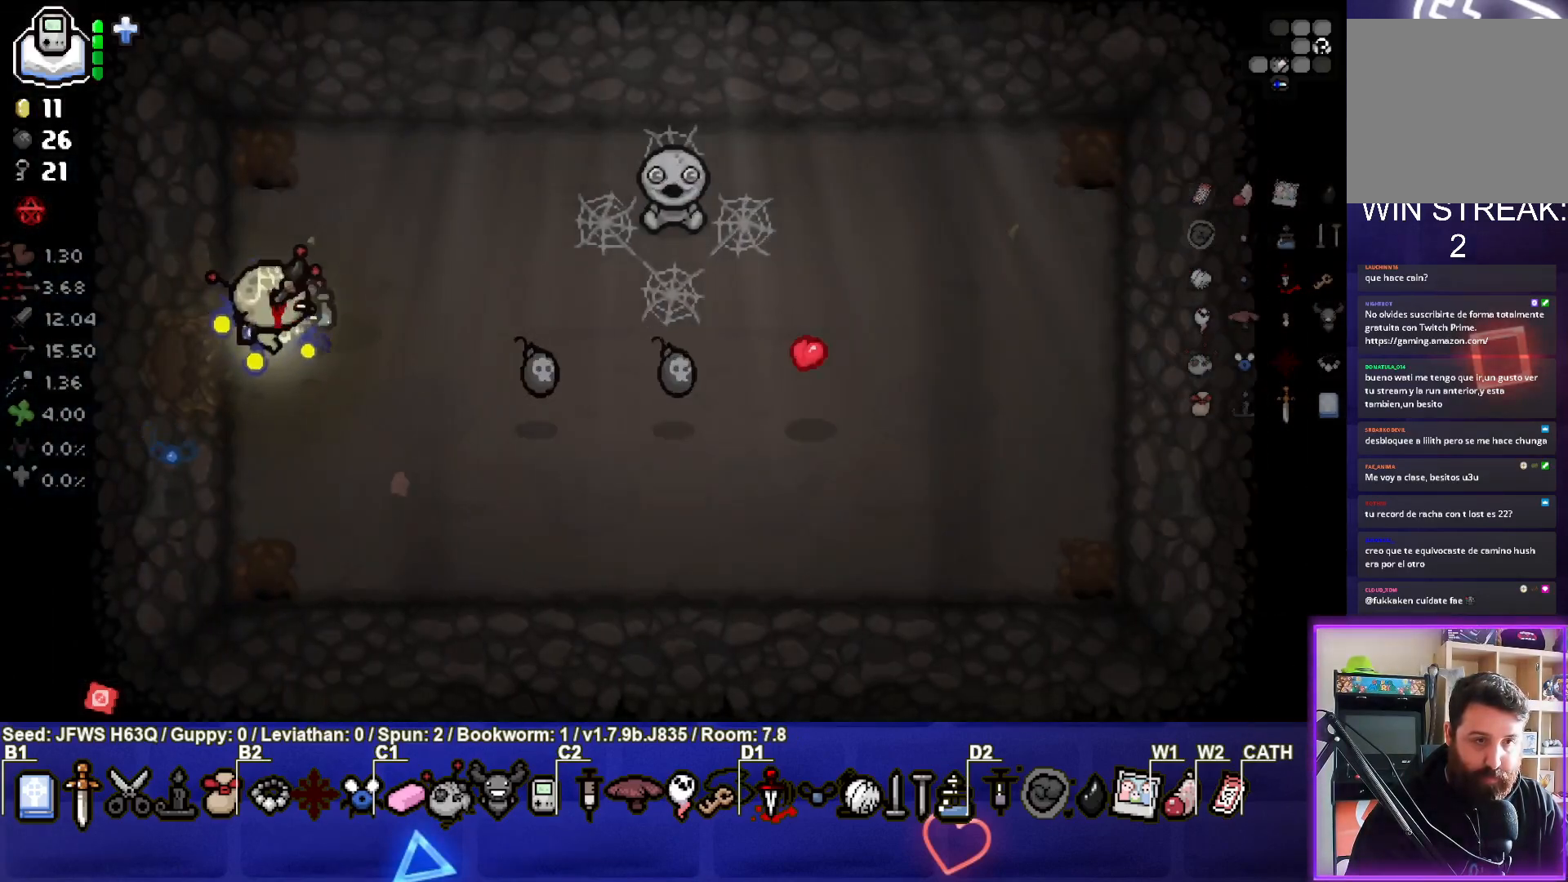
{"buttons": [], "left_stick": "right", "events": [[283, "left_stick", "right"]]}
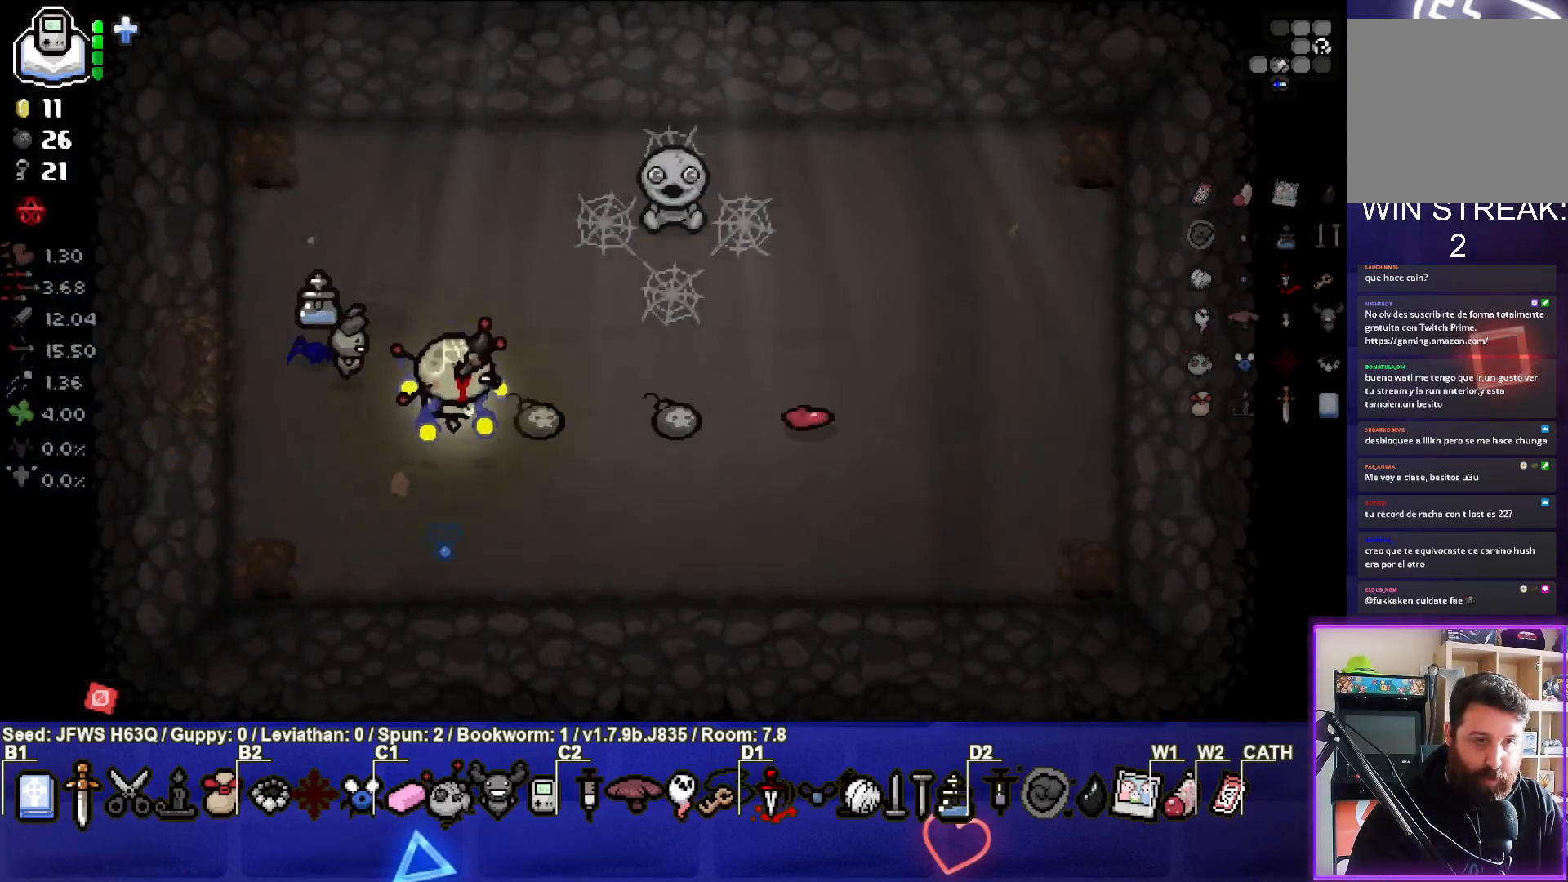
{"buttons": [], "left_stick": "up", "events": [[383, "left_stick", "up"]]}
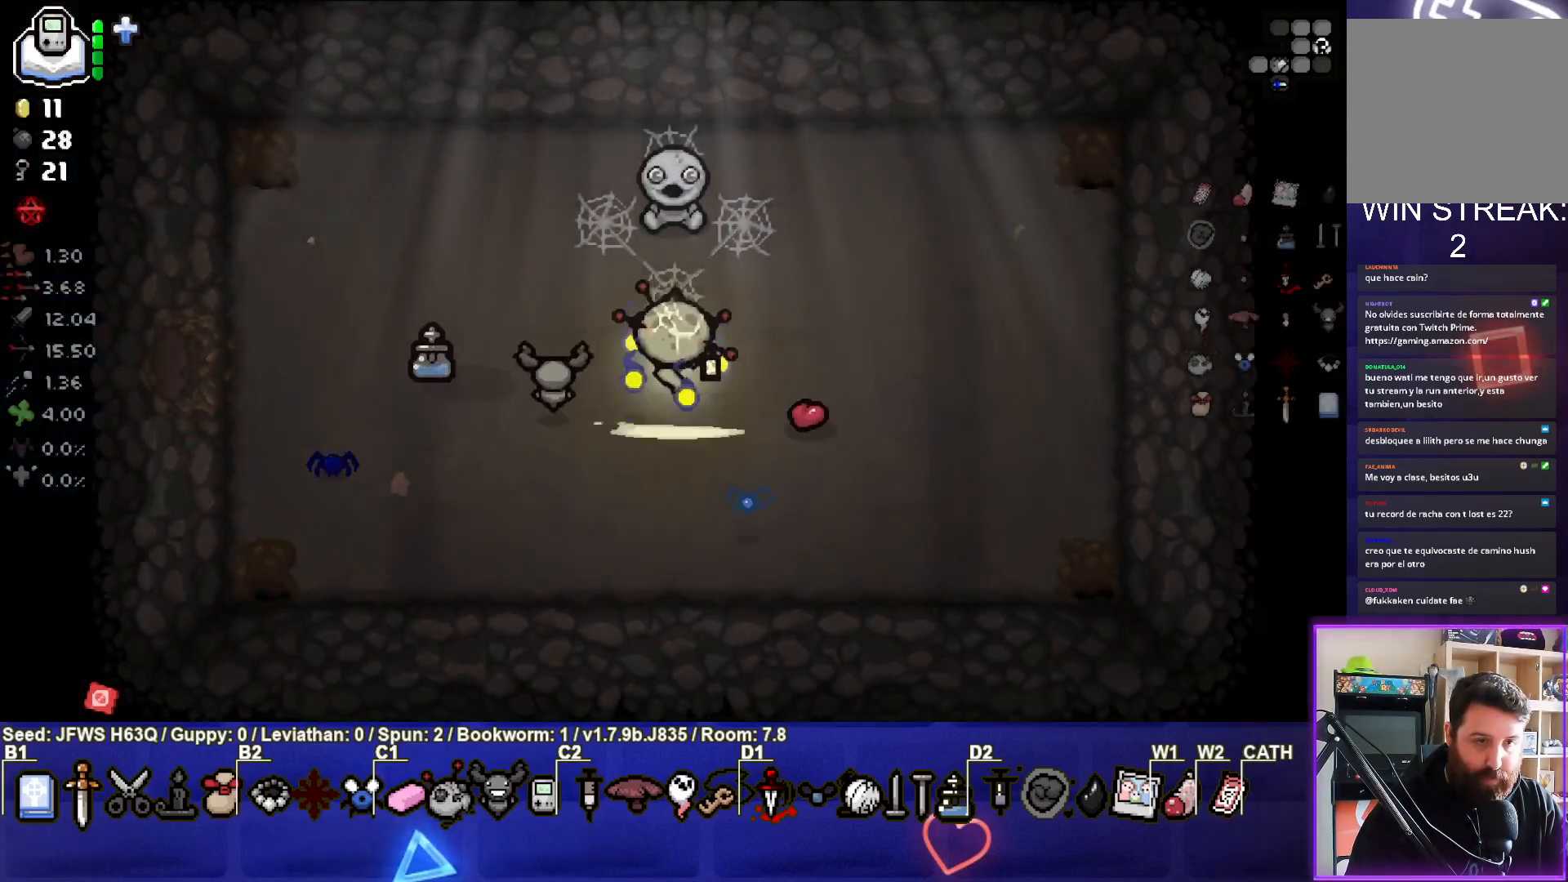
{"buttons": [], "left_stick": "down-left", "events": [[350, "left_stick", "left"], [400, "L1", "down"], [400, "left_stick", "down-left"], [500, "L1", "up"]]}
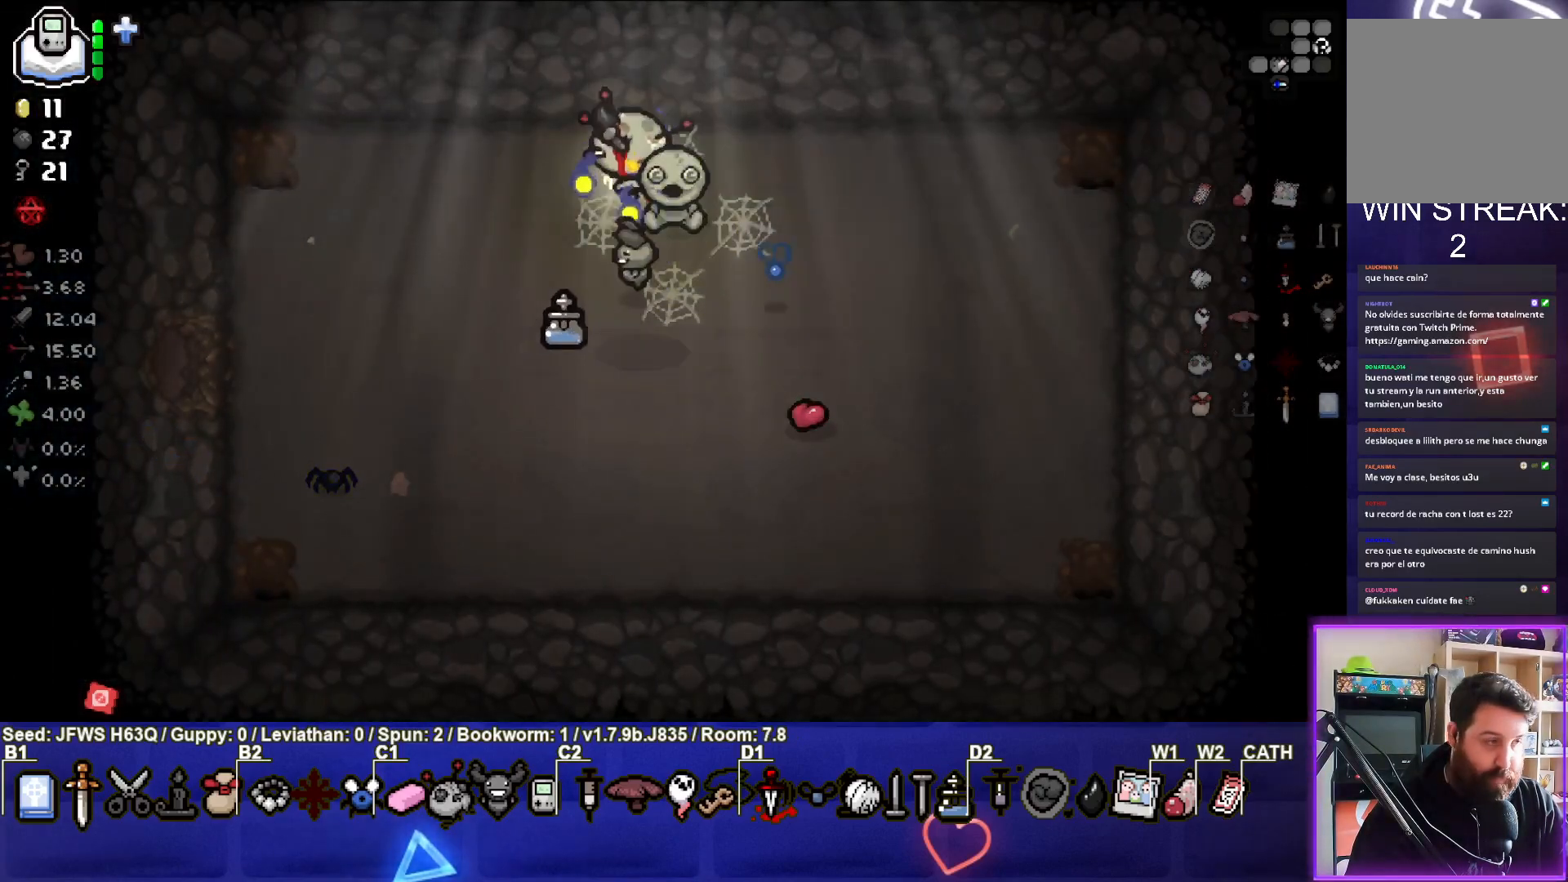
{"buttons": [], "left_stick": "down-left", "events": []}
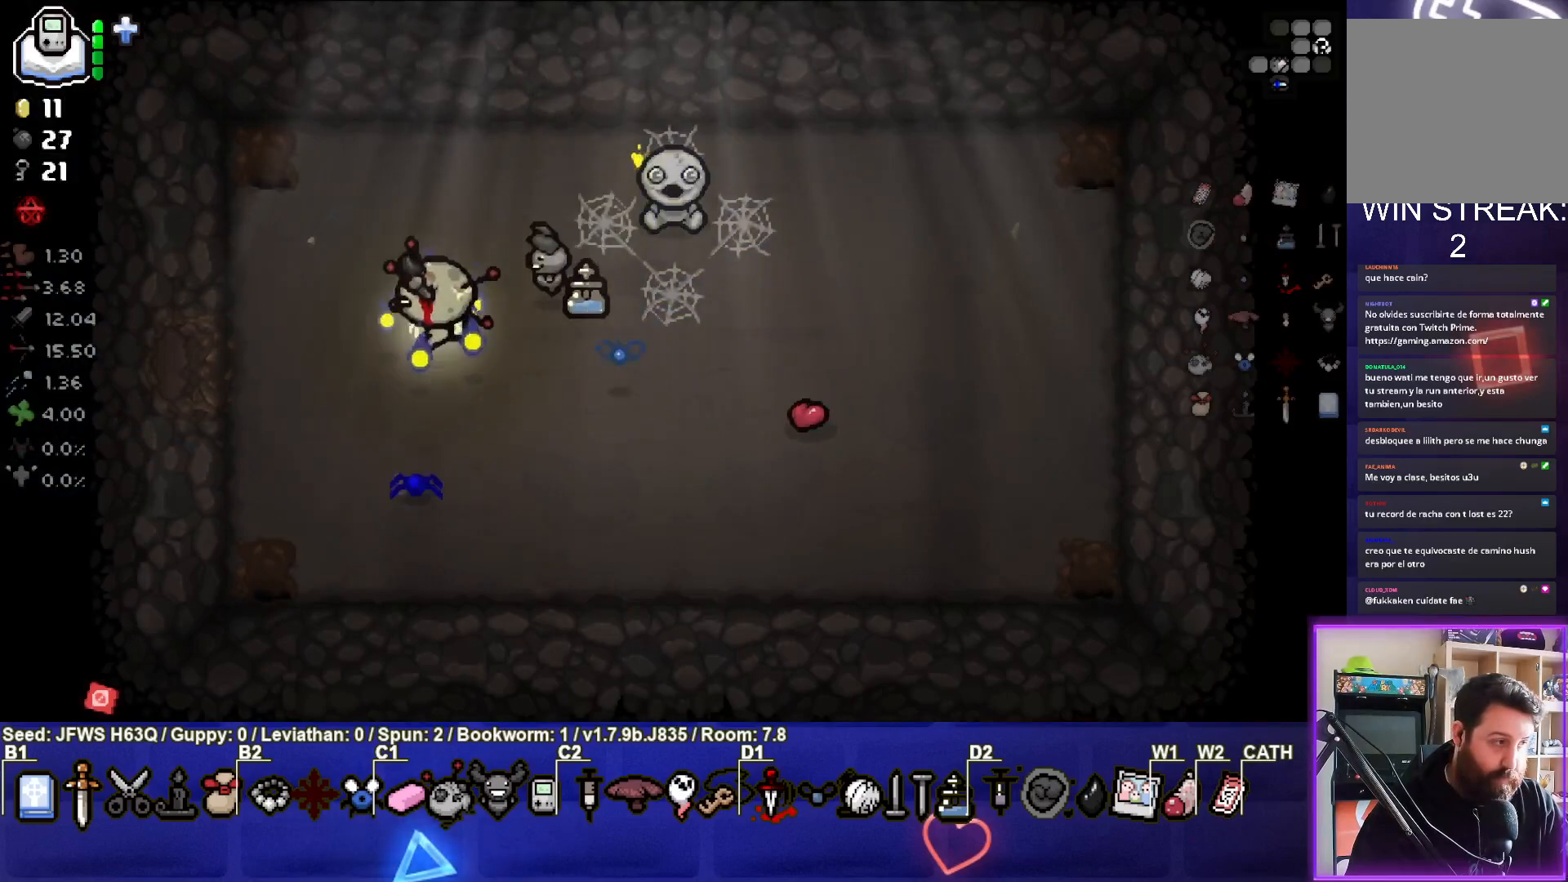
{"buttons": [], "left_stick": "center", "events": [[67, "left_stick", "left"], [217, "left_stick", "center"]]}
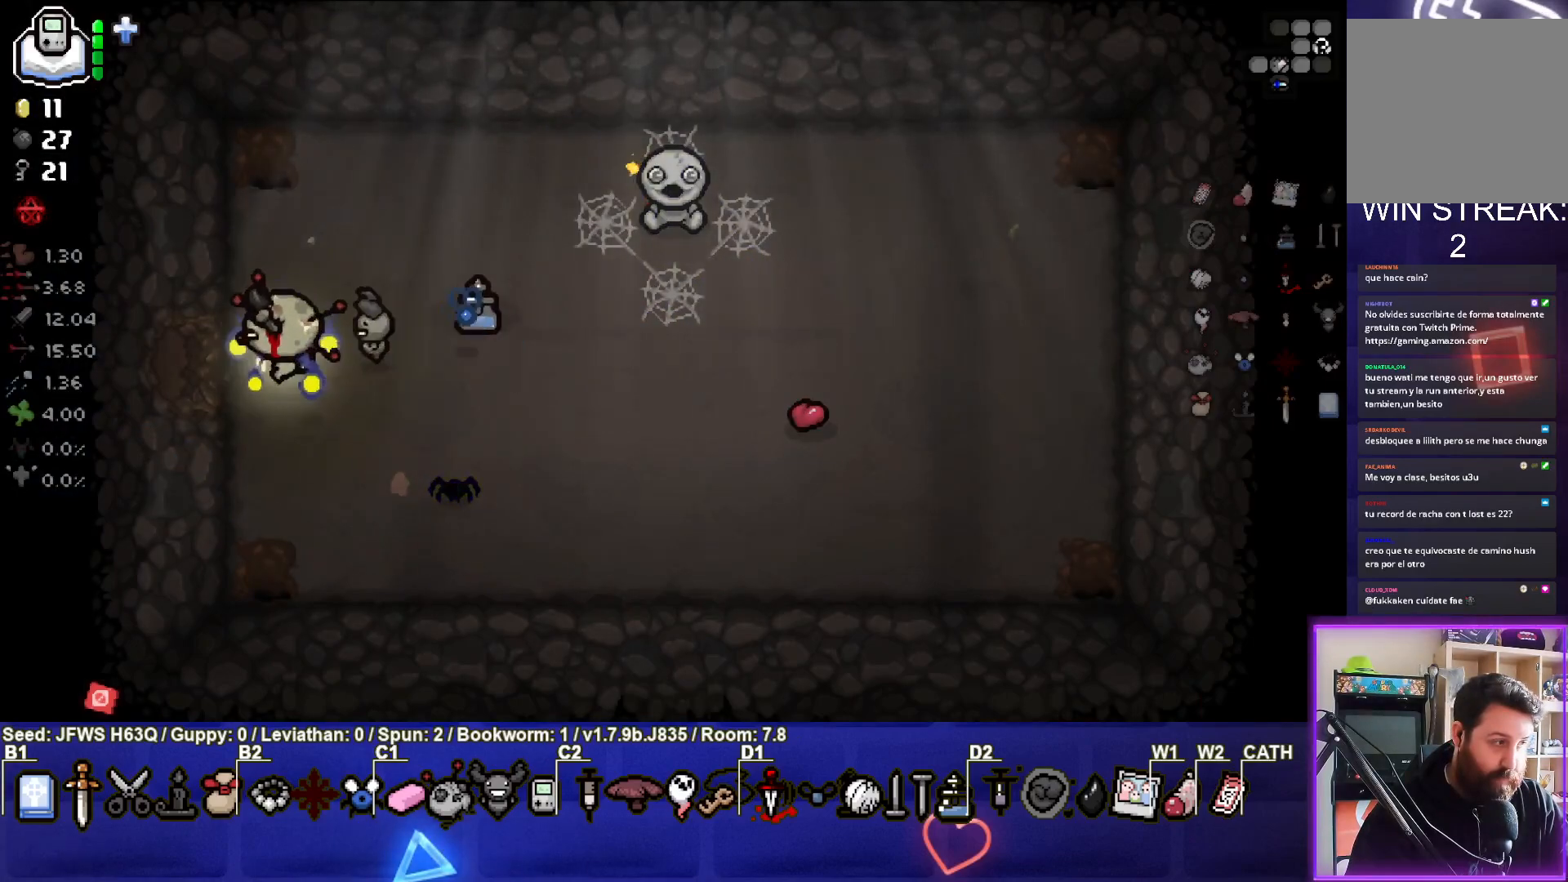
{"buttons": [], "left_stick": "center", "events": [[17, "left_stick", "left"], [83, "left_stick", "center"]]}